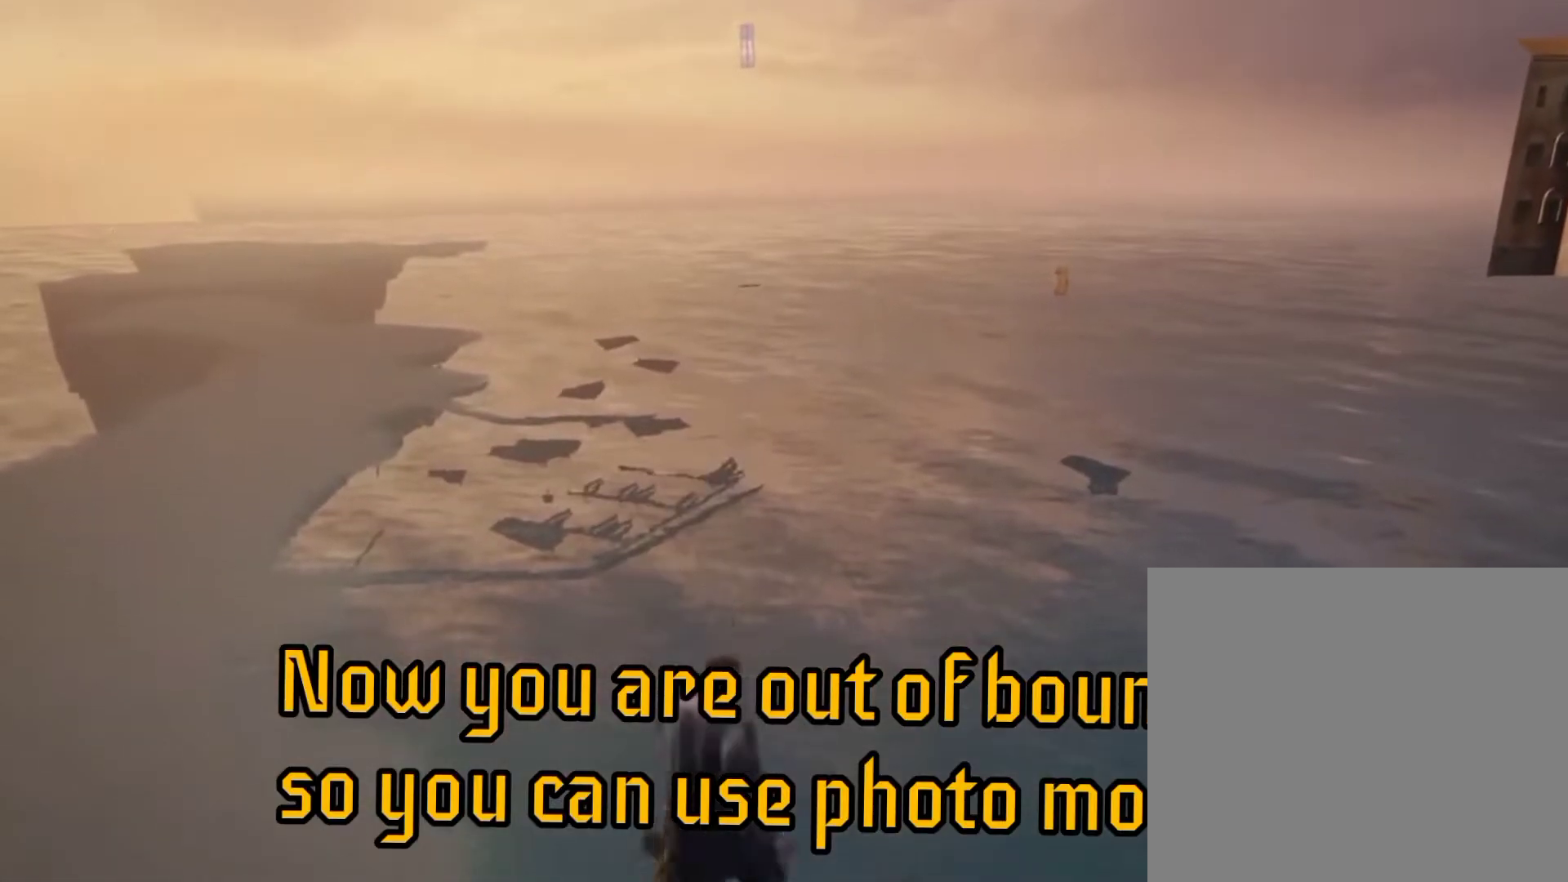
Gameplay with a controller (PlayStation layout); each line is a JSON object with the inputs held at the frame after it. "events" lists button and stick changes between this image and that frame as [ms after this image, input, new state], when the widget could be followed in between.
{"buttons": ["CIRCLE"], "left_stick": "up", "right_stick": "center", "events": [[133, "CIRCLE", "down"]]}
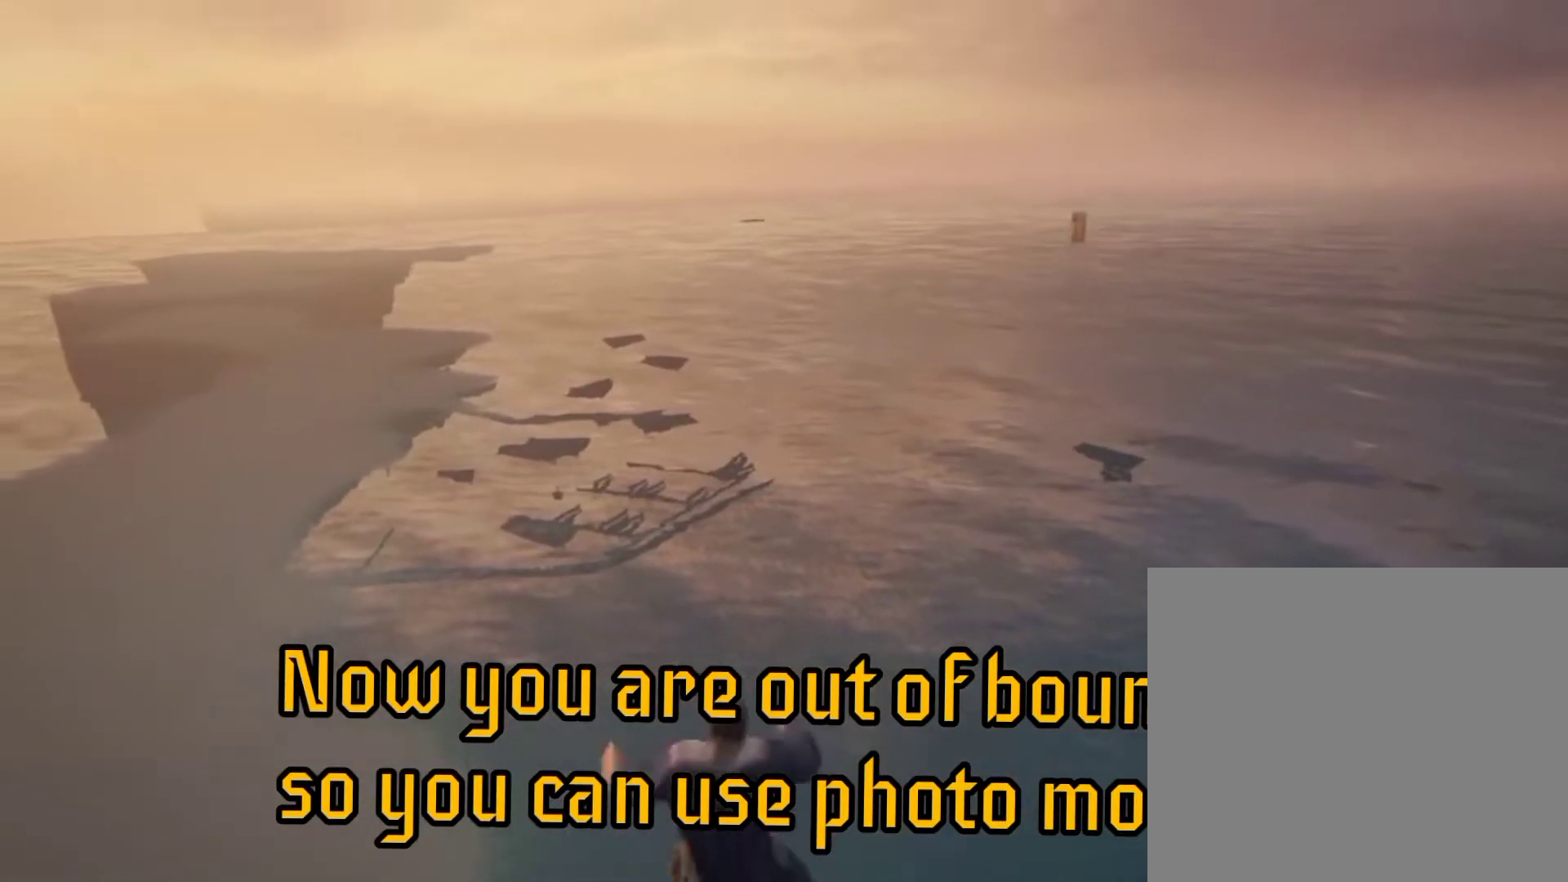
{"buttons": [], "left_stick": "up", "right_stick": "left", "events": [[300, "CIRCLE", "up"], [467, "right_stick", "left"]]}
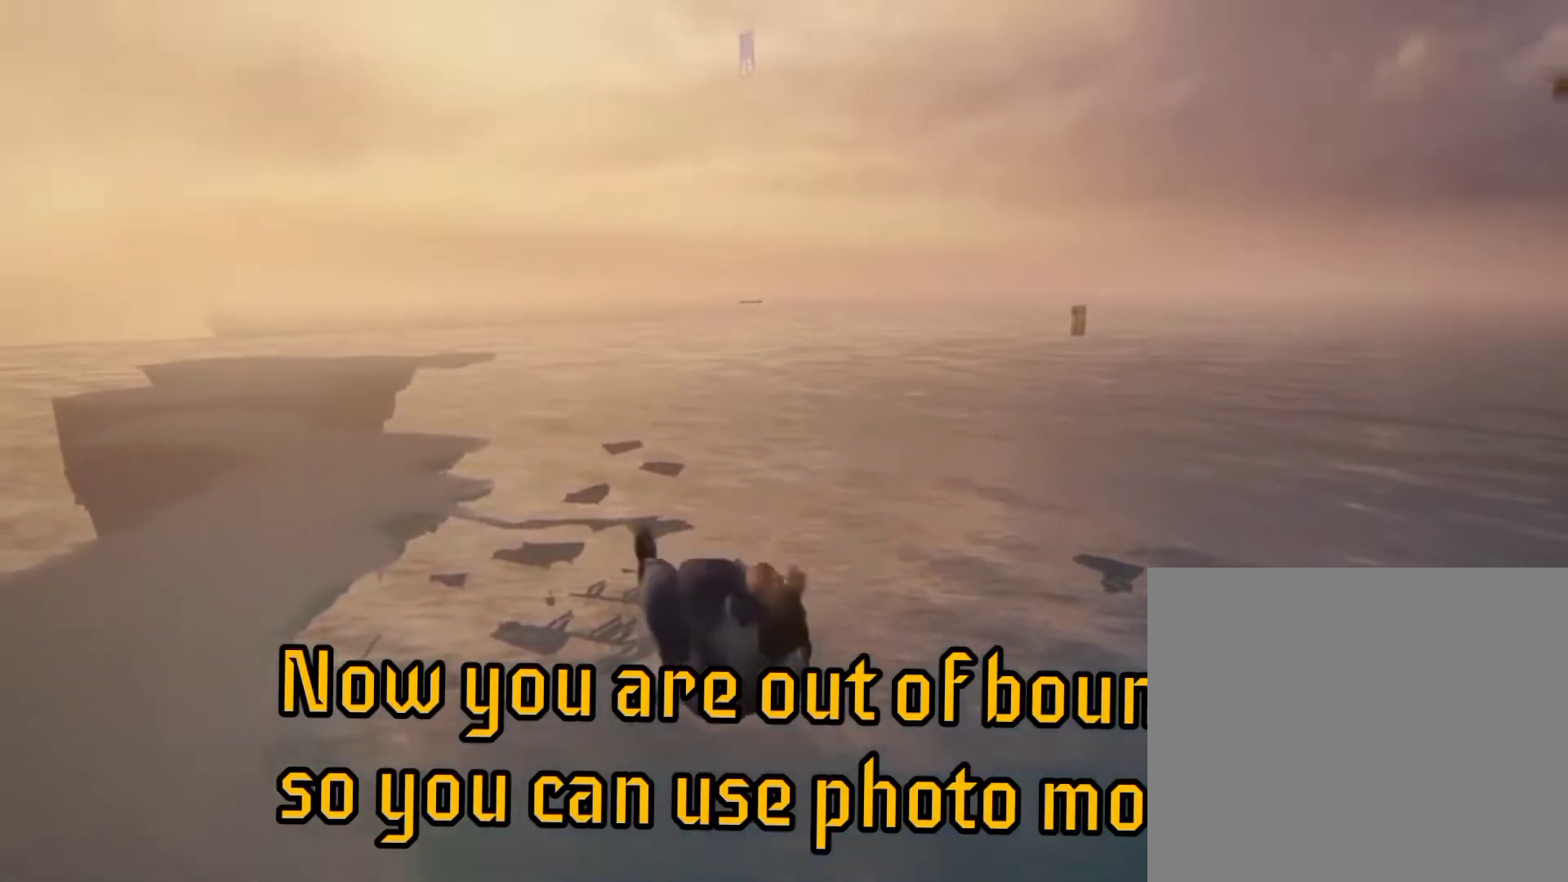
{"buttons": [], "left_stick": "up", "right_stick": "left", "events": [[100, "right_stick", "center"], [267, "right_stick", "left"]]}
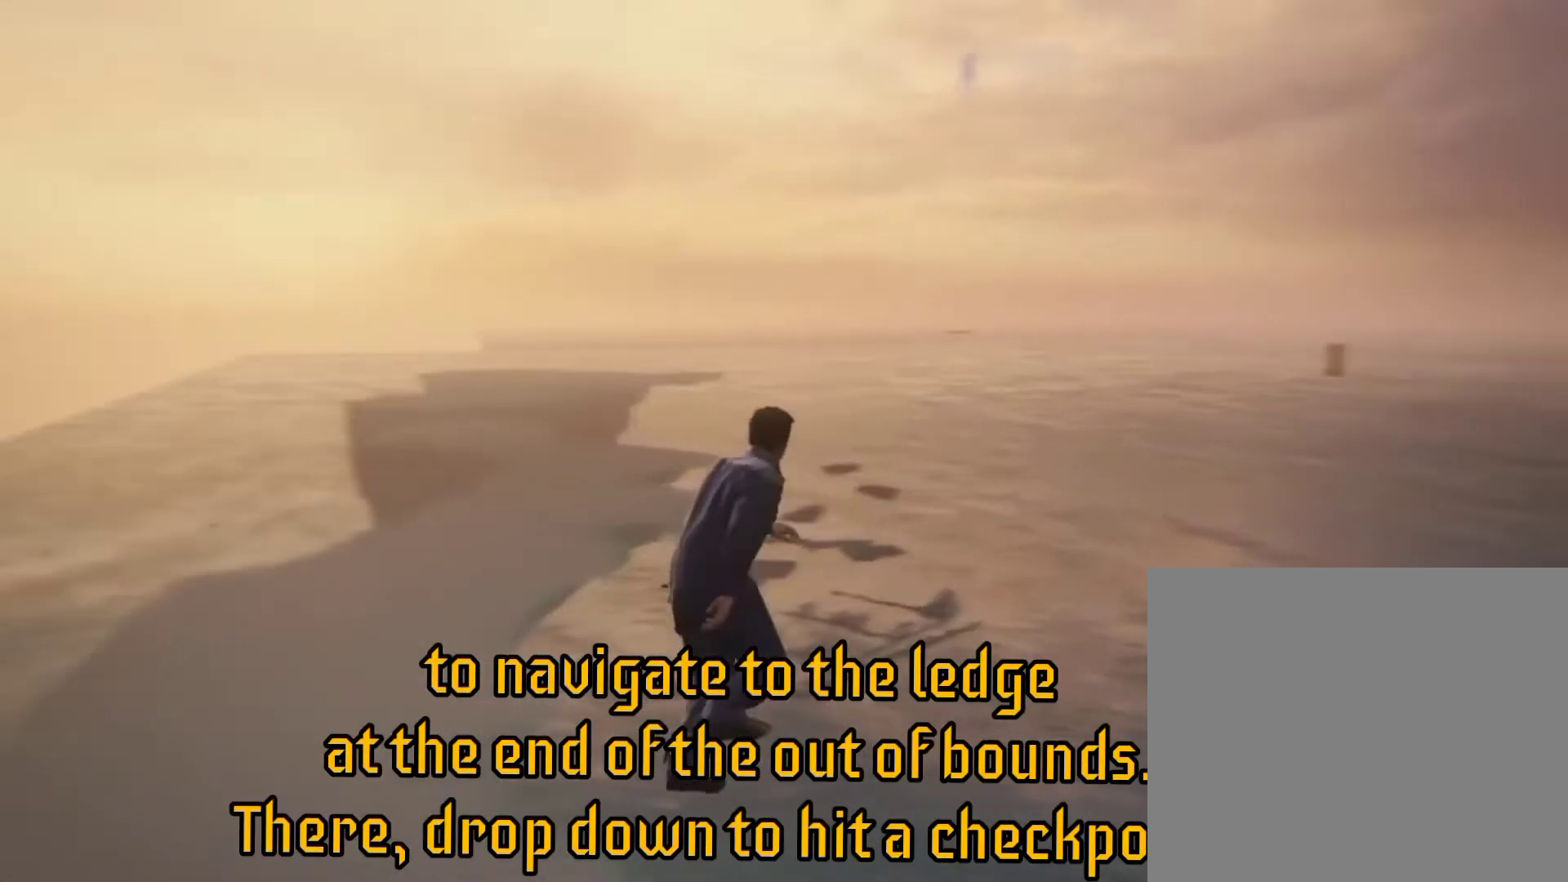
{"buttons": [], "left_stick": "center", "right_stick": "center", "events": [[67, "right_stick", "center"], [133, "left_stick", "center"]]}
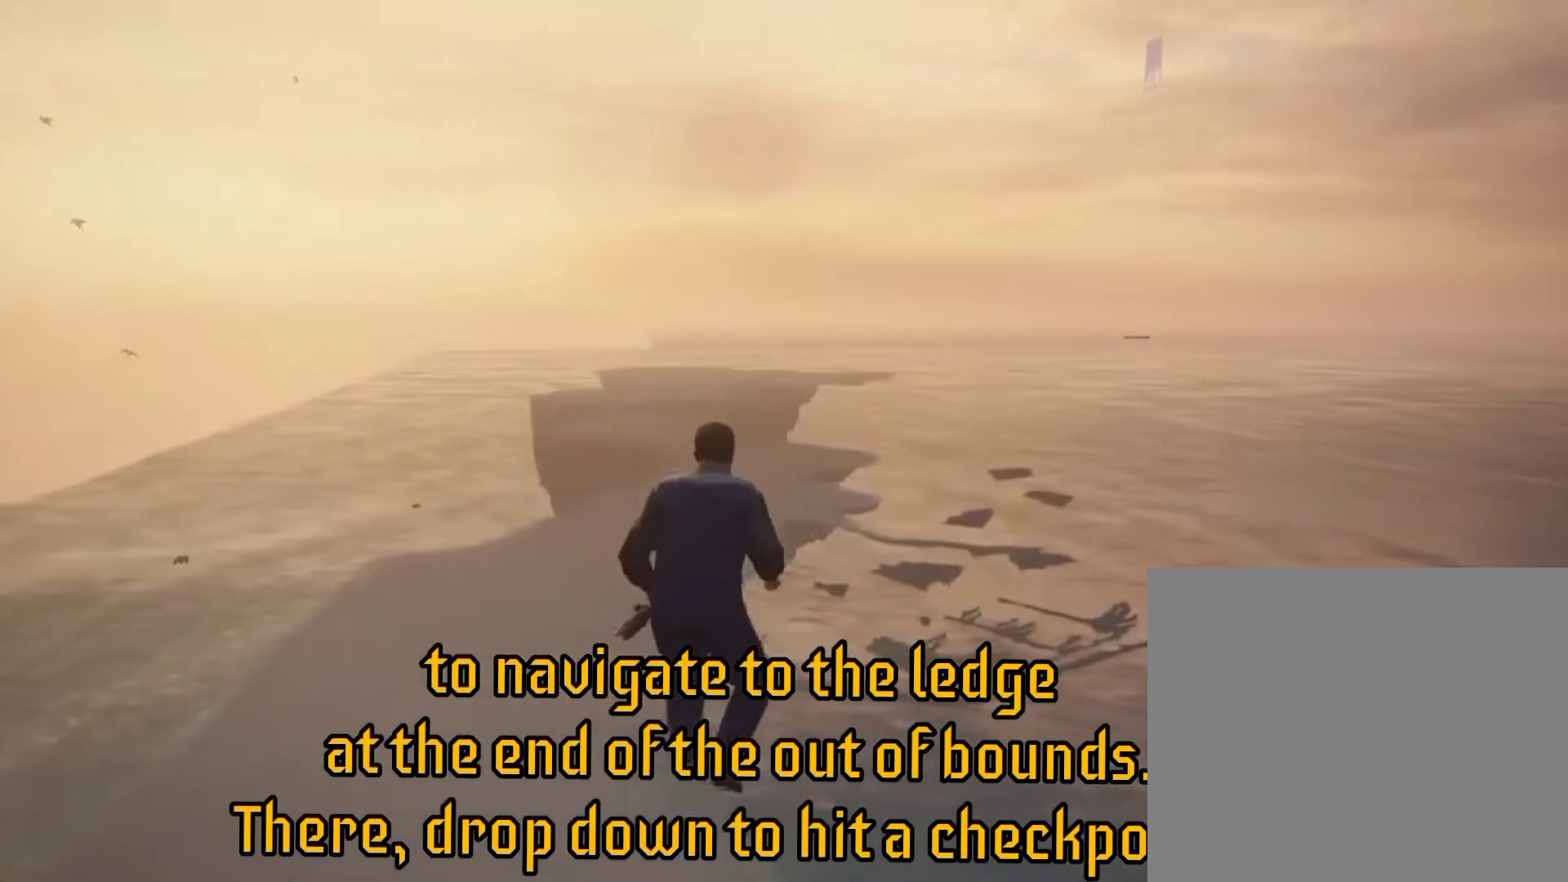
{"buttons": [], "left_stick": "center", "right_stick": "center", "events": [[33, "START", "down"], [167, "START", "up"]]}
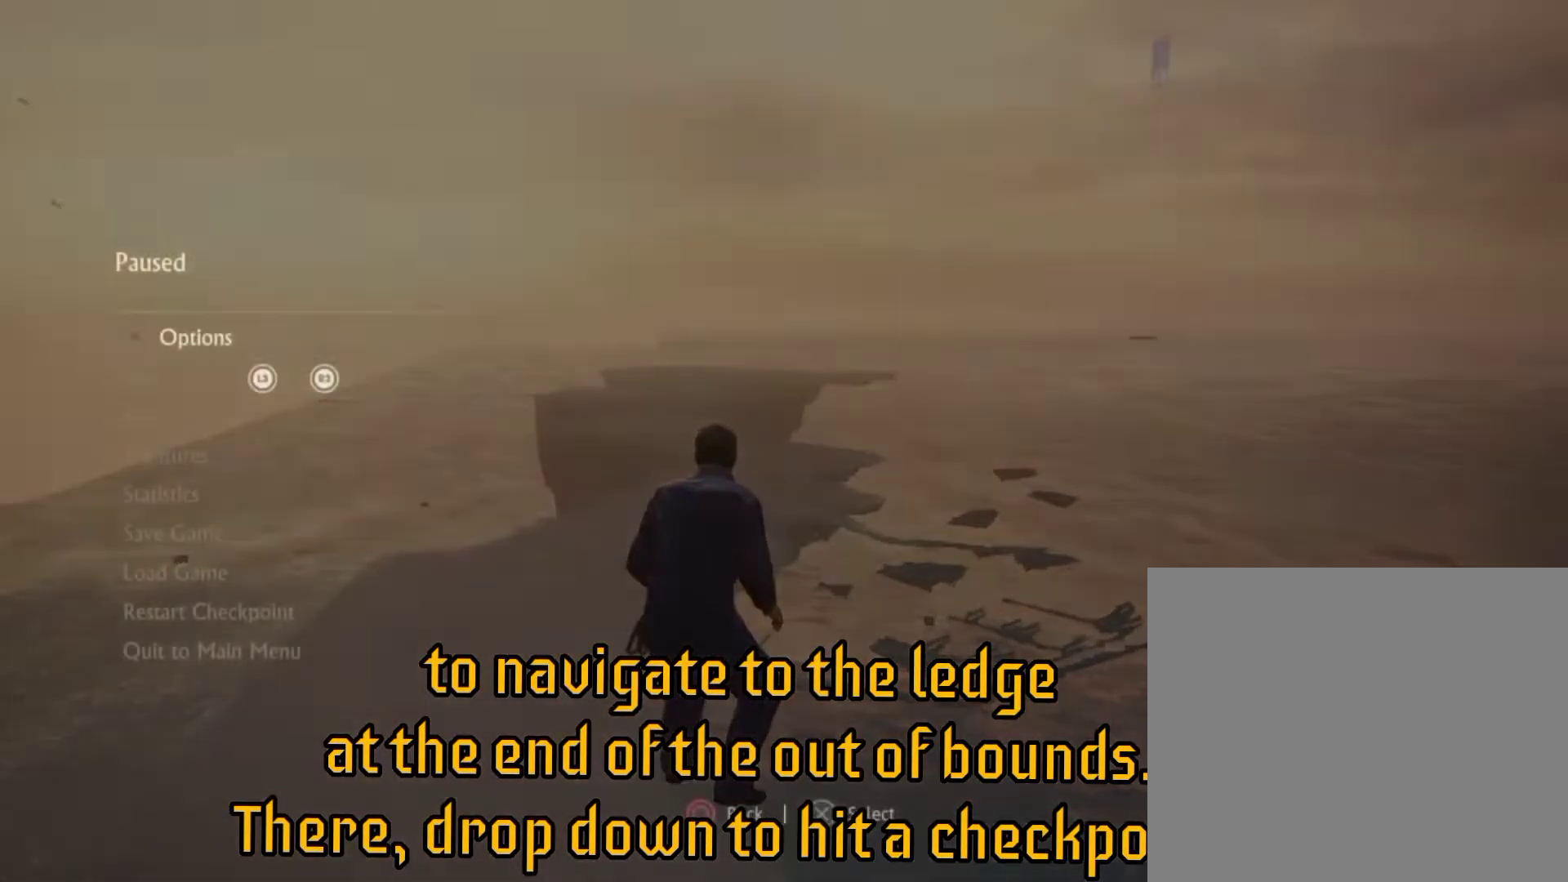
{"buttons": ["DPAD_DOWN"], "left_stick": "center", "right_stick": "center", "events": [[500, "DPAD_DOWN", "down"]]}
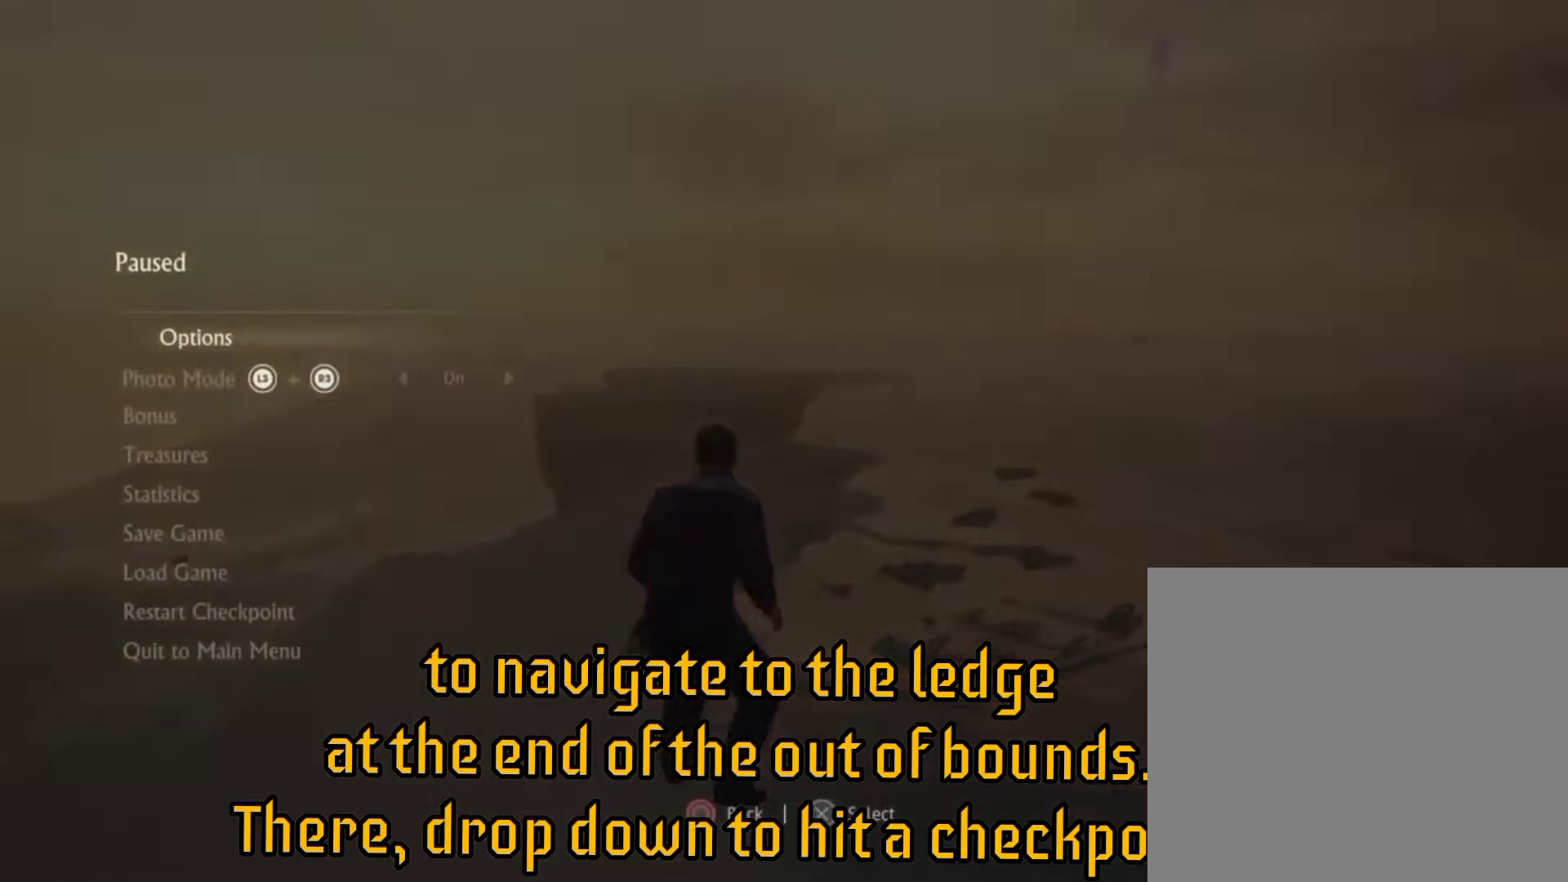
{"buttons": [], "left_stick": "center", "right_stick": "center", "events": [[100, "DPAD_DOWN", "up"]]}
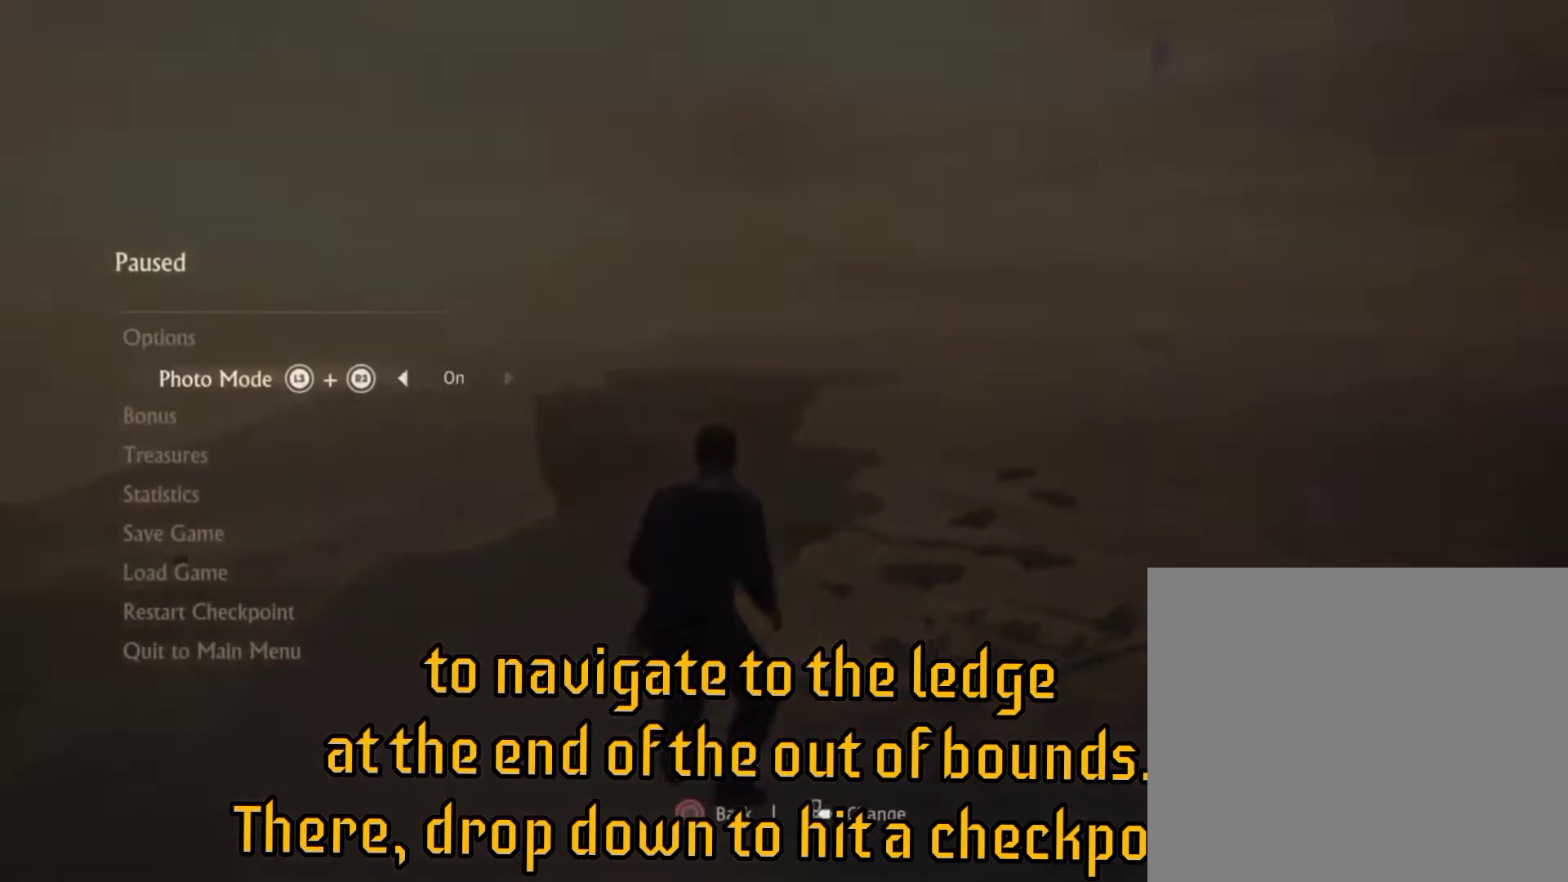
{"buttons": [], "left_stick": "center", "right_stick": "center", "events": [[133, "DPAD_UP", "down"], [233, "DPAD_UP", "up"], [367, "START", "down"], [500, "START", "up"]]}
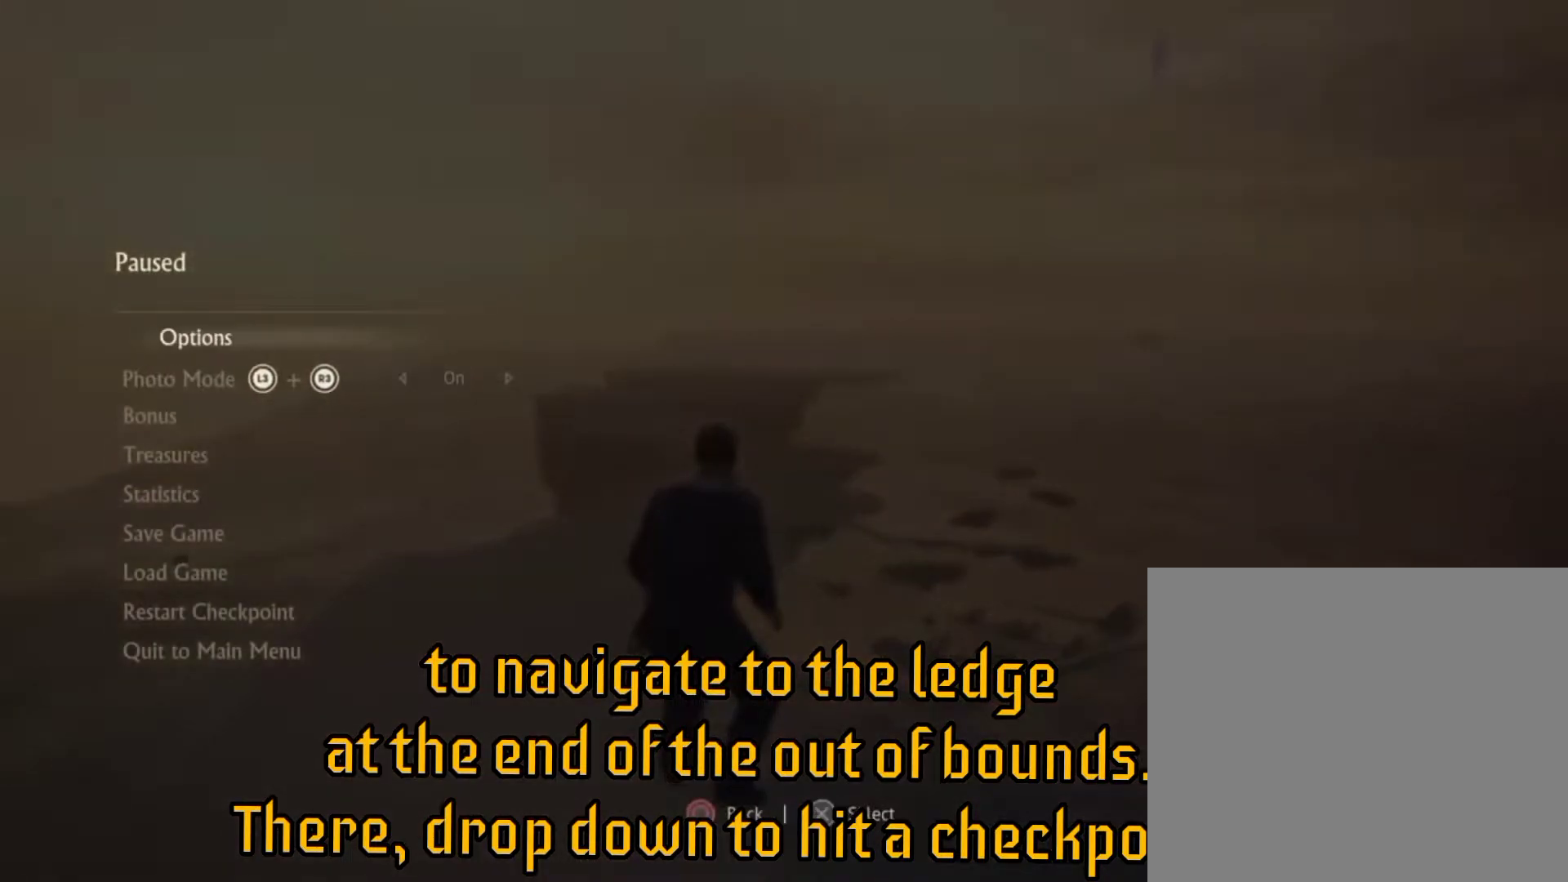
{"buttons": ["L3", "R3"], "left_stick": "center", "right_stick": "center", "events": [[500, "L3", "down"], [500, "R3", "down"]]}
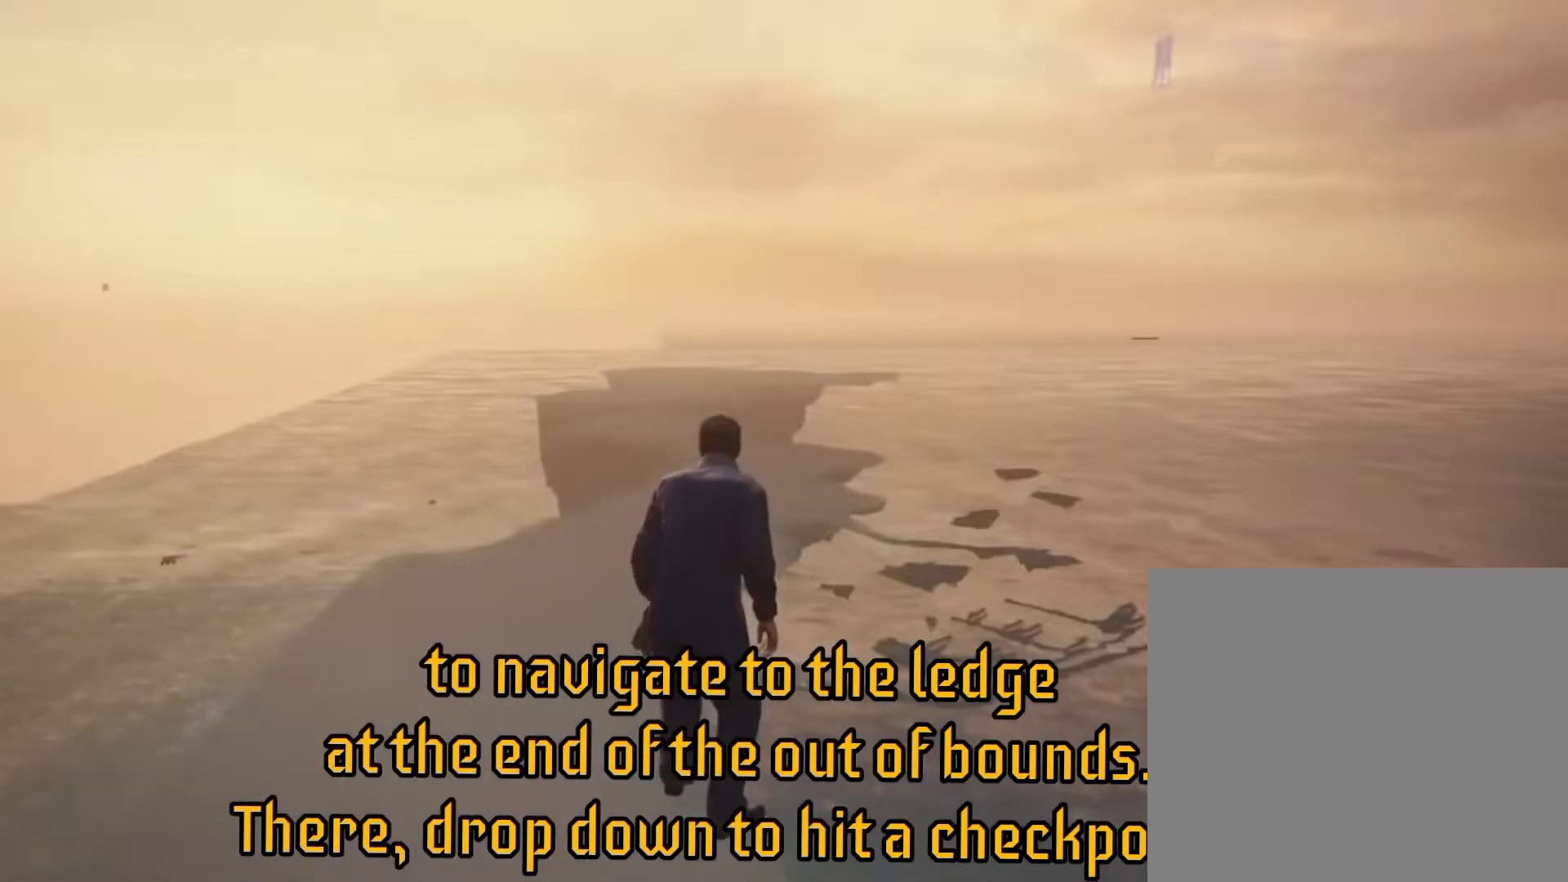
{"buttons": [], "left_stick": "center", "right_stick": "center", "events": [[100, "L3", "up"], [100, "R3", "up"]]}
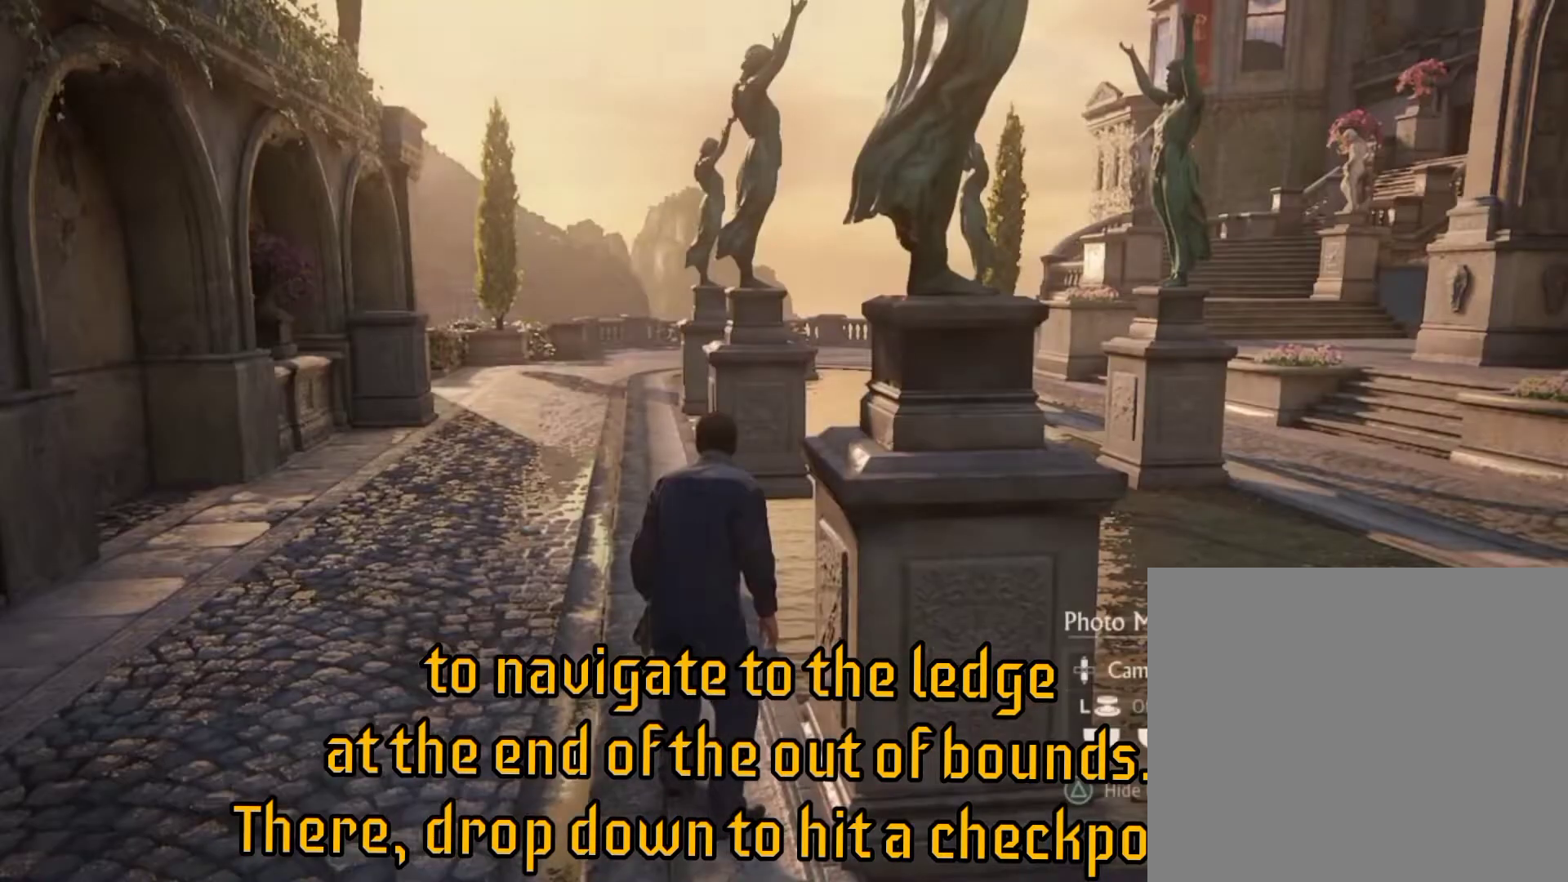
{"buttons": [], "left_stick": "center", "right_stick": "center", "events": []}
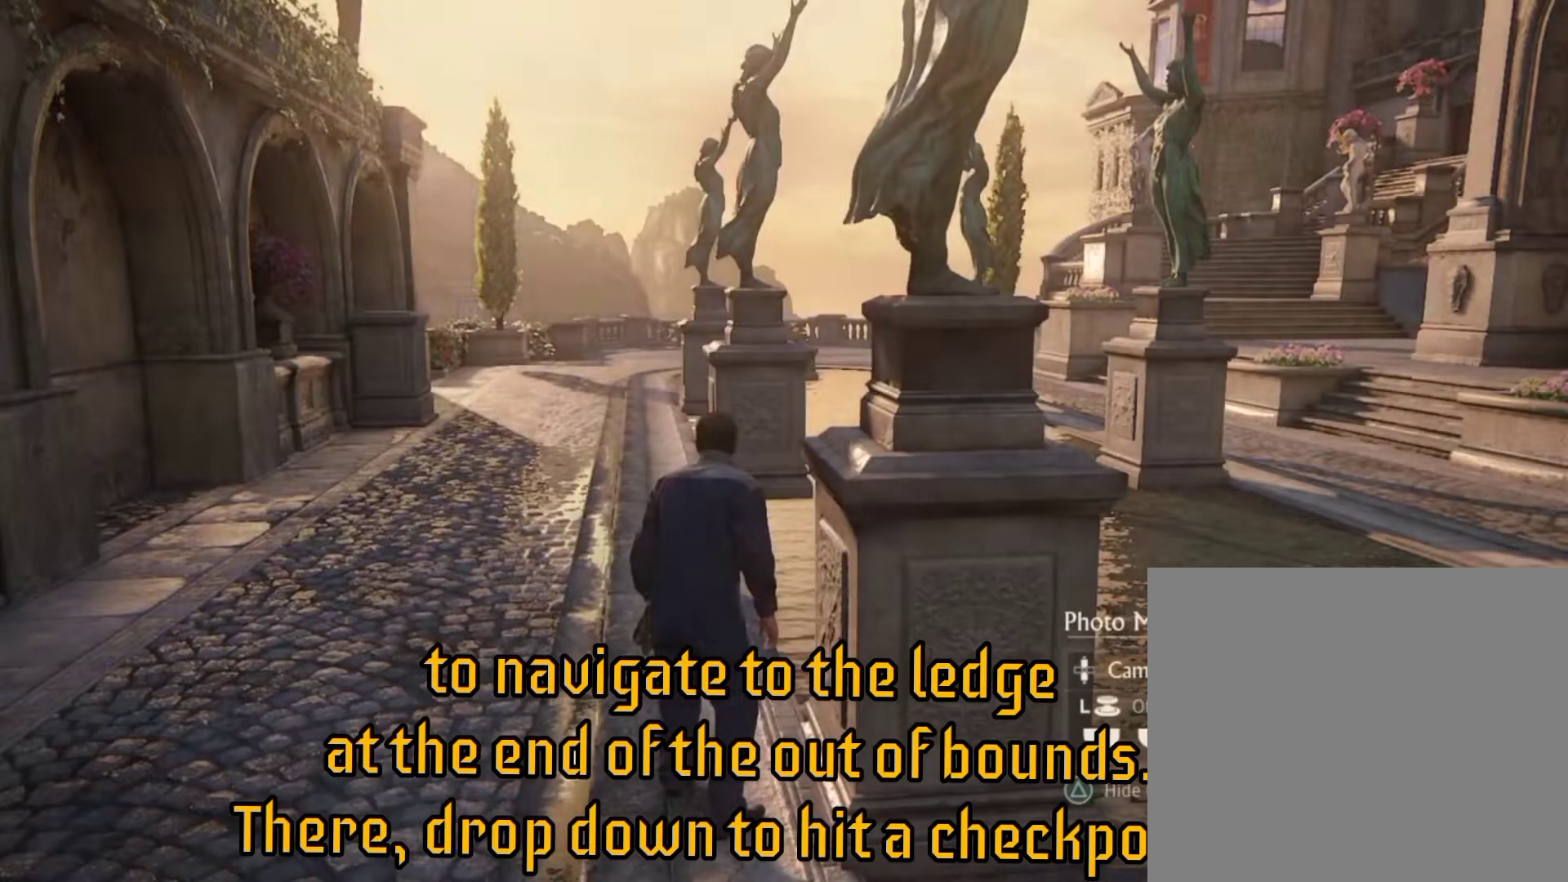
{"buttons": ["DPAD_LEFT"], "left_stick": "center", "right_stick": "center", "events": [[67, "L3", "down"], [167, "L3", "up"], [500, "DPAD_LEFT", "down"]]}
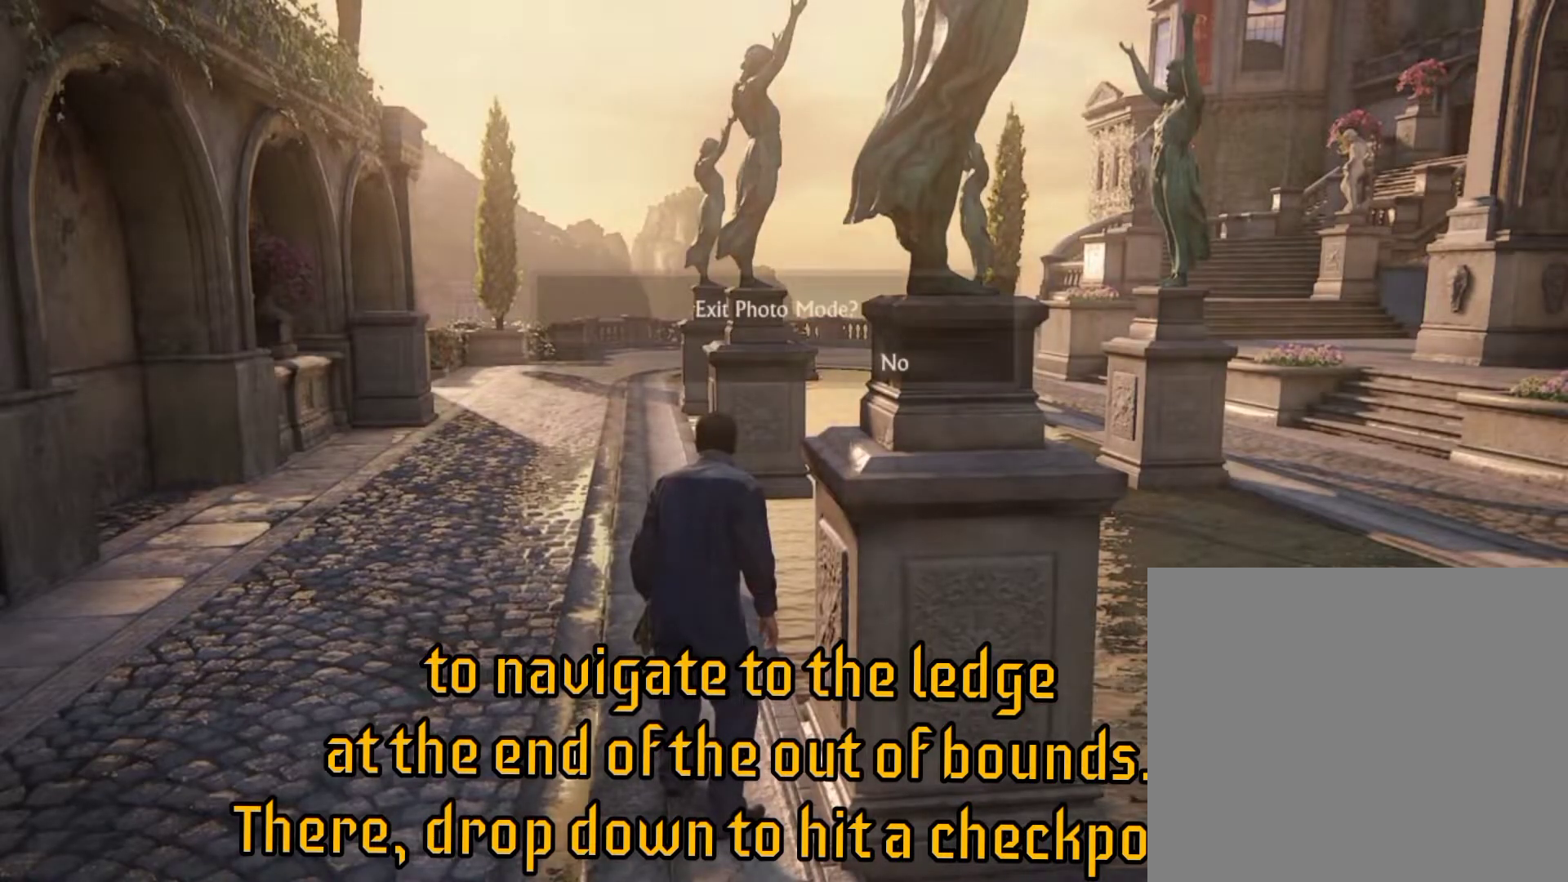
{"buttons": [], "left_stick": "up-left", "right_stick": "center", "events": [[100, "DPAD_LEFT", "up"], [300, "CROSS", "down"], [383, "CROSS", "up"], [467, "left_stick", "up-left"]]}
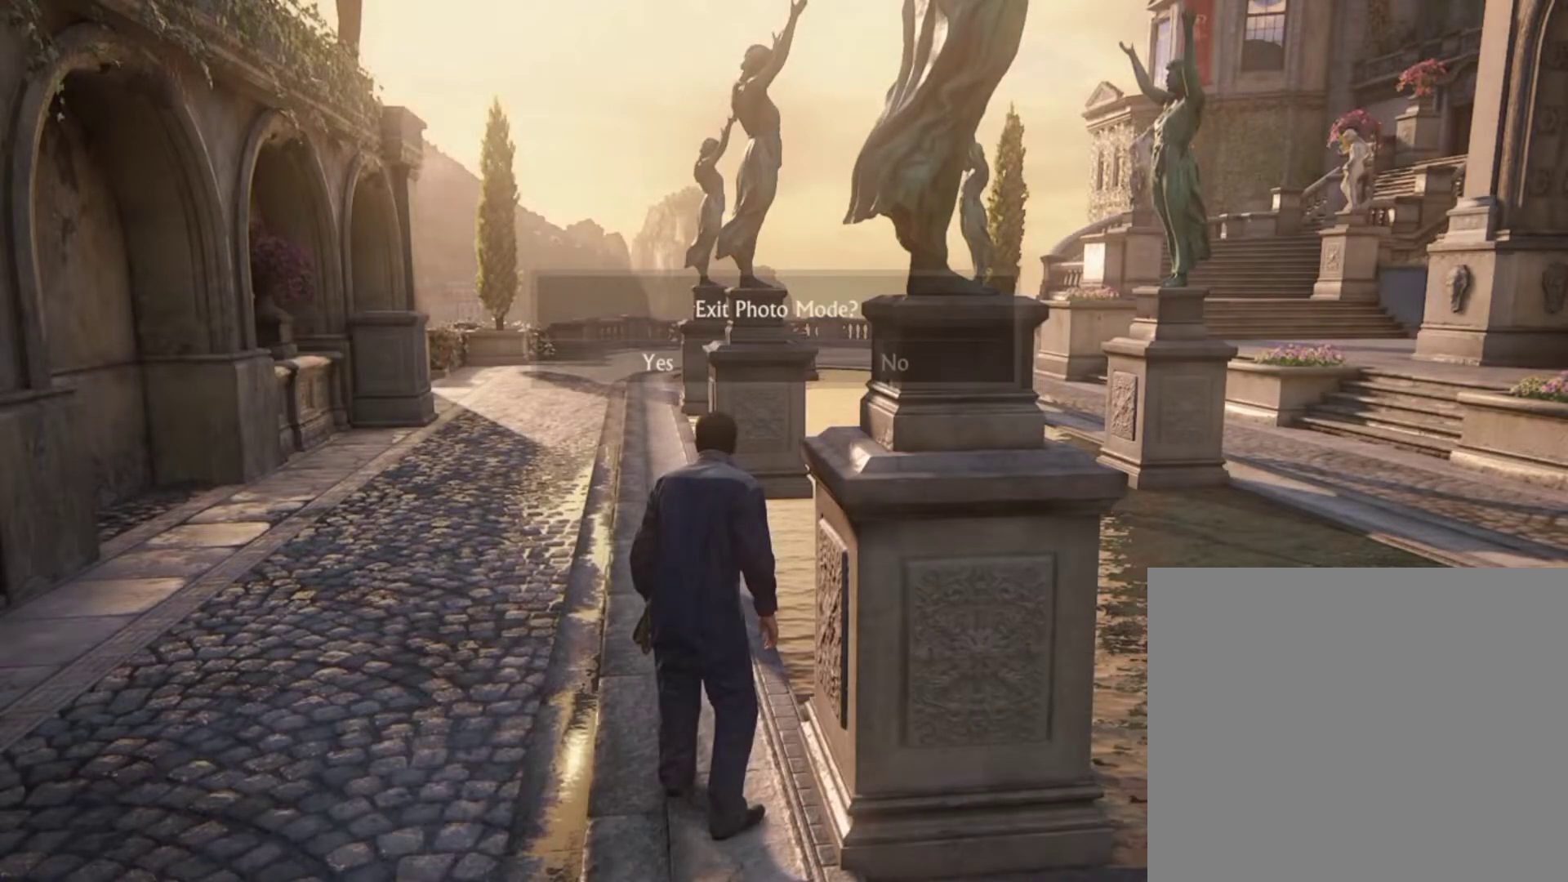
{"buttons": [], "left_stick": "up-left", "right_stick": "center", "events": [[167, "CIRCLE", "down"], [267, "CIRCLE", "up"], [333, "CIRCLE", "down"], [433, "CIRCLE", "up"]]}
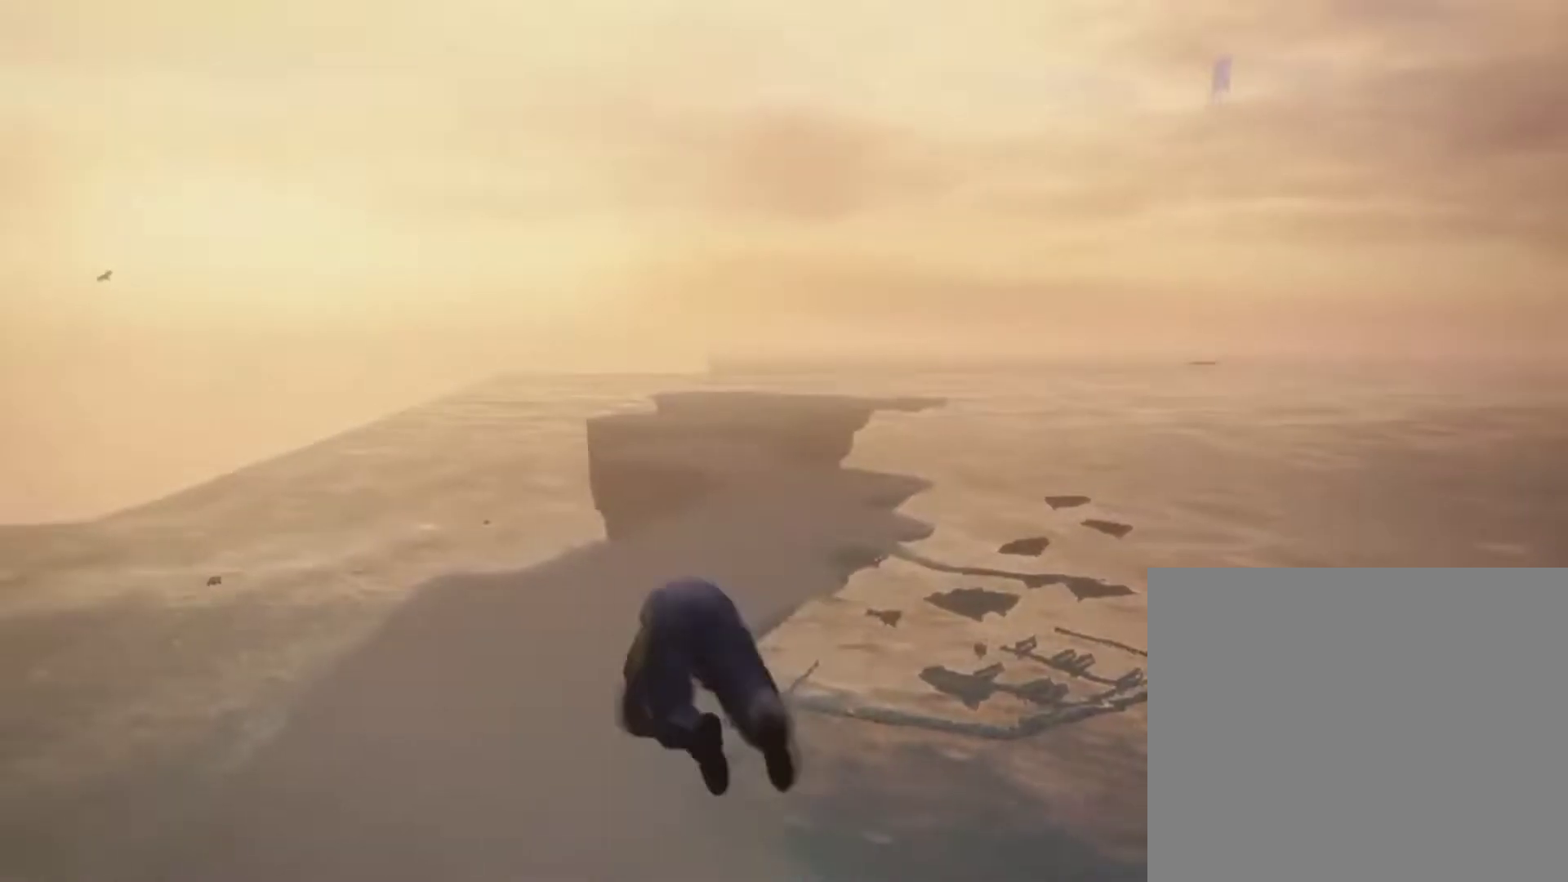
{"buttons": [], "left_stick": "up", "right_stick": "center", "events": [[33, "left_stick", "up"], [333, "CROSS", "down"], [467, "CROSS", "up"]]}
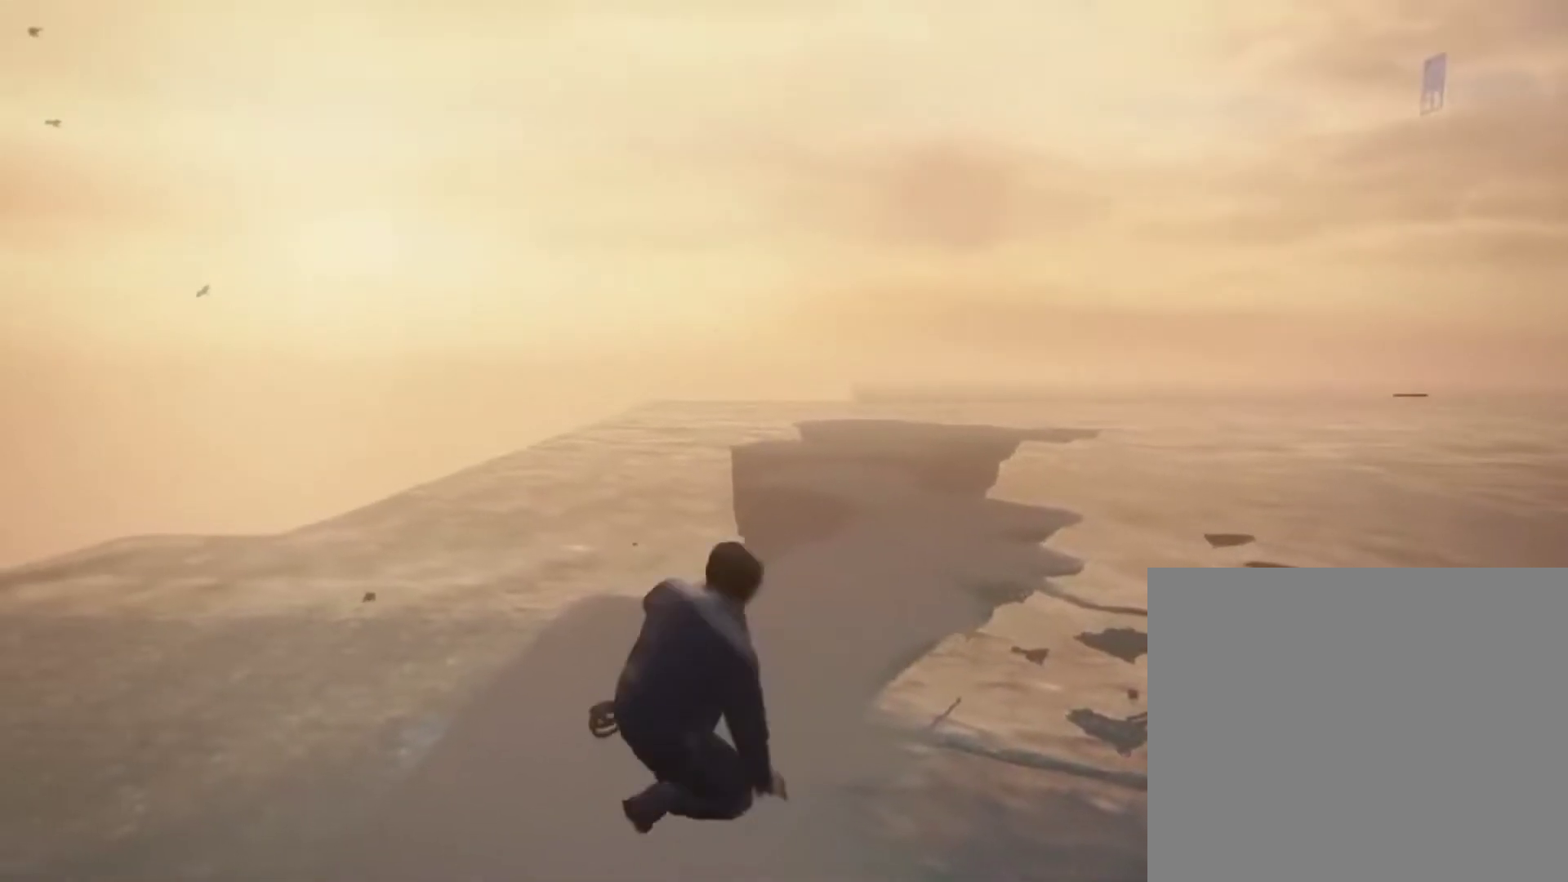
{"buttons": ["CIRCLE"], "left_stick": "up", "right_stick": "center", "events": [[333, "CIRCLE", "down"]]}
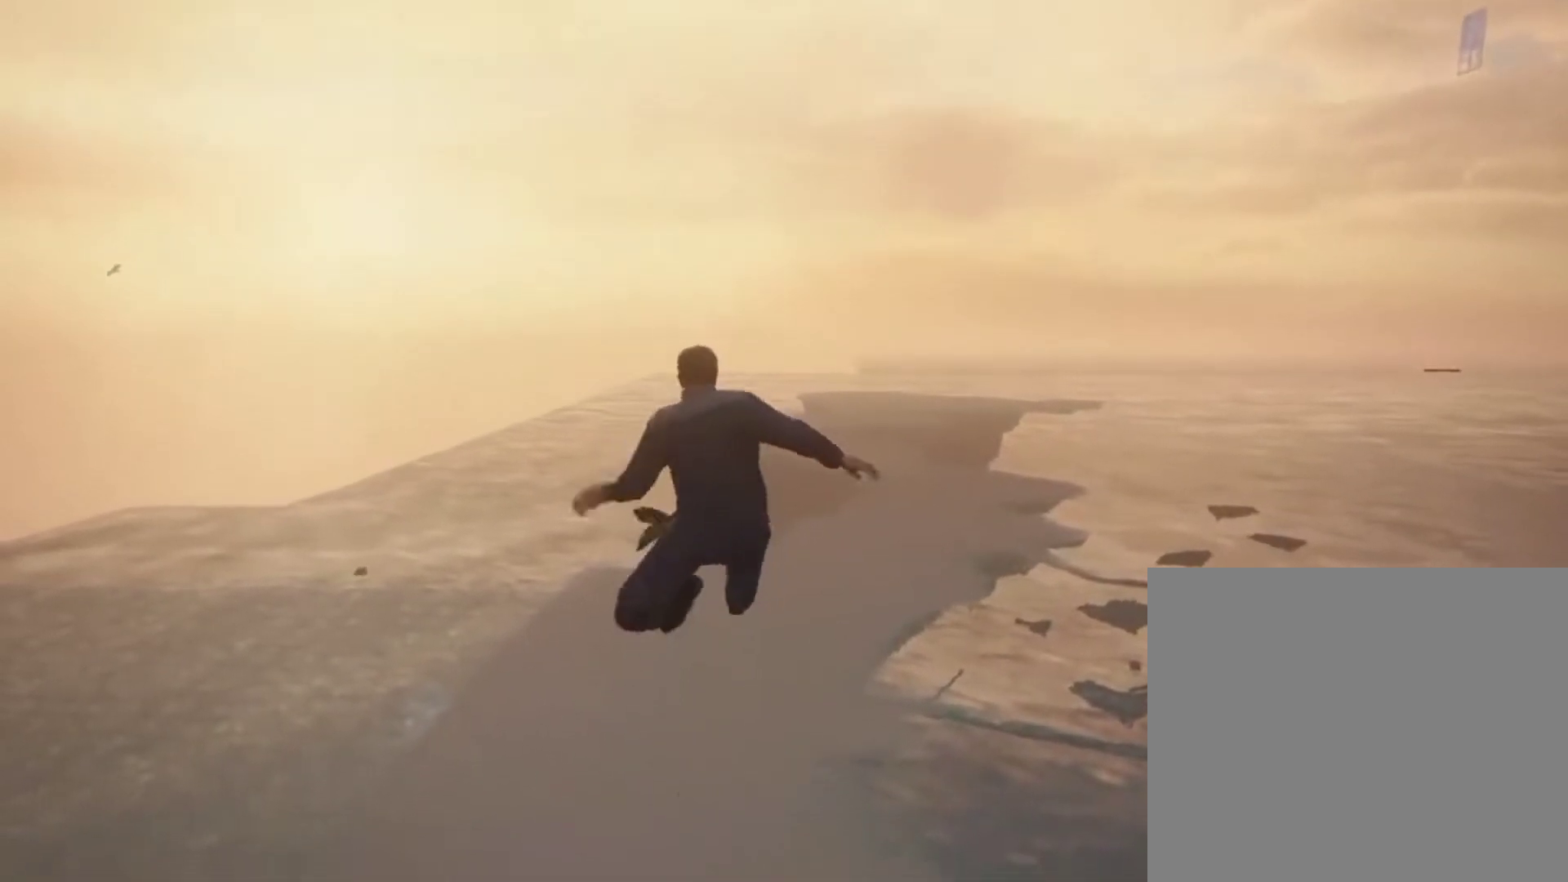
{"buttons": [], "left_stick": "up", "right_stick": "right", "events": [[300, "CIRCLE", "up"], [467, "right_stick", "right"]]}
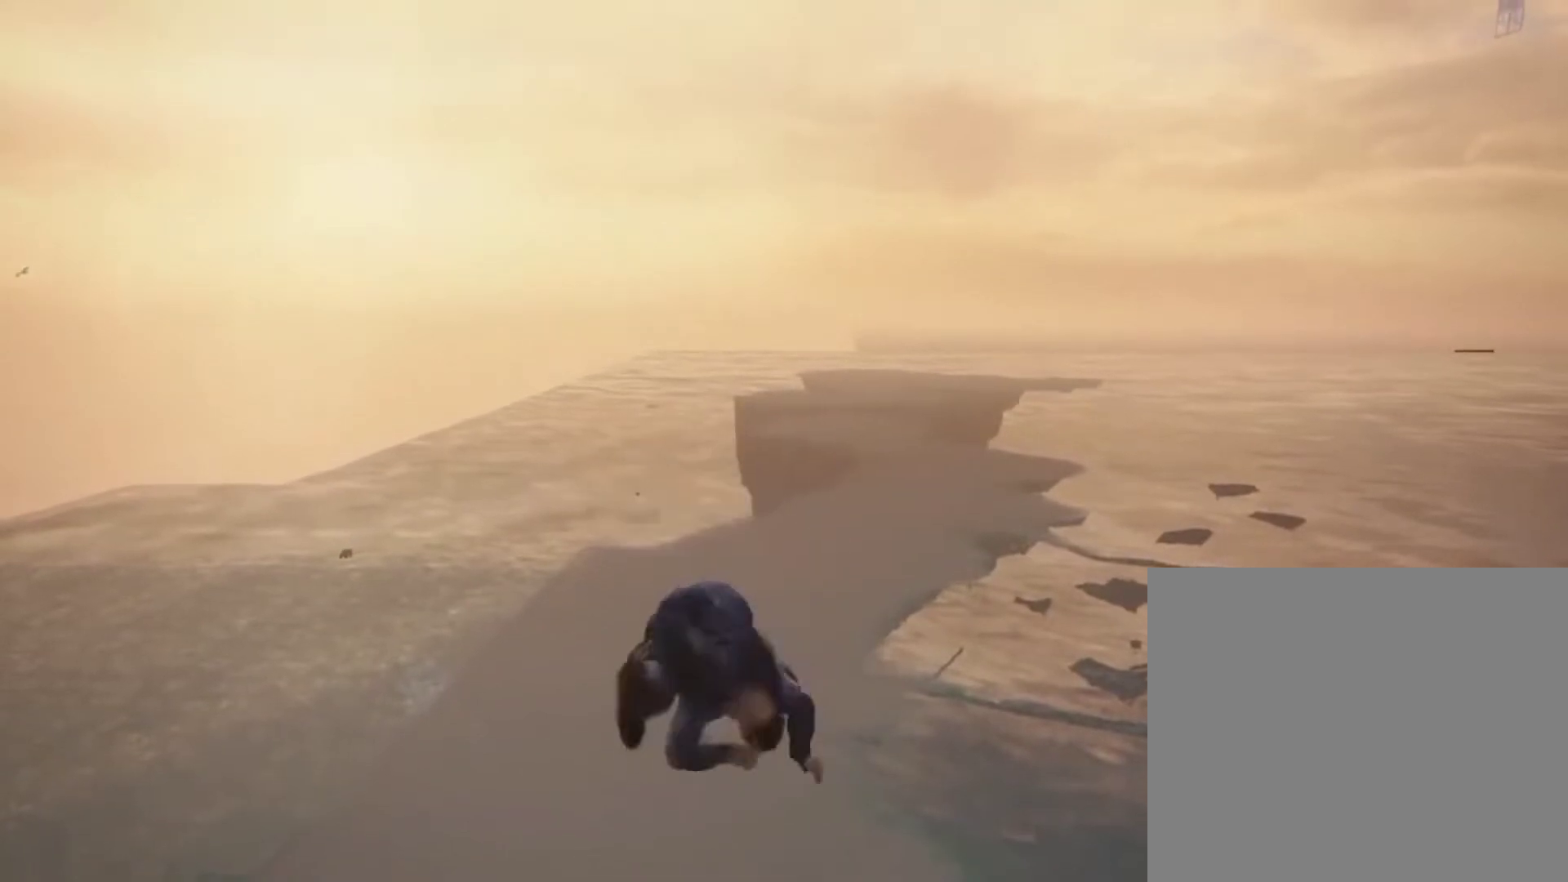
{"buttons": [], "left_stick": "up", "right_stick": "center", "events": [[67, "right_stick", "center"], [167, "CROSS", "down"], [267, "CROSS", "up"]]}
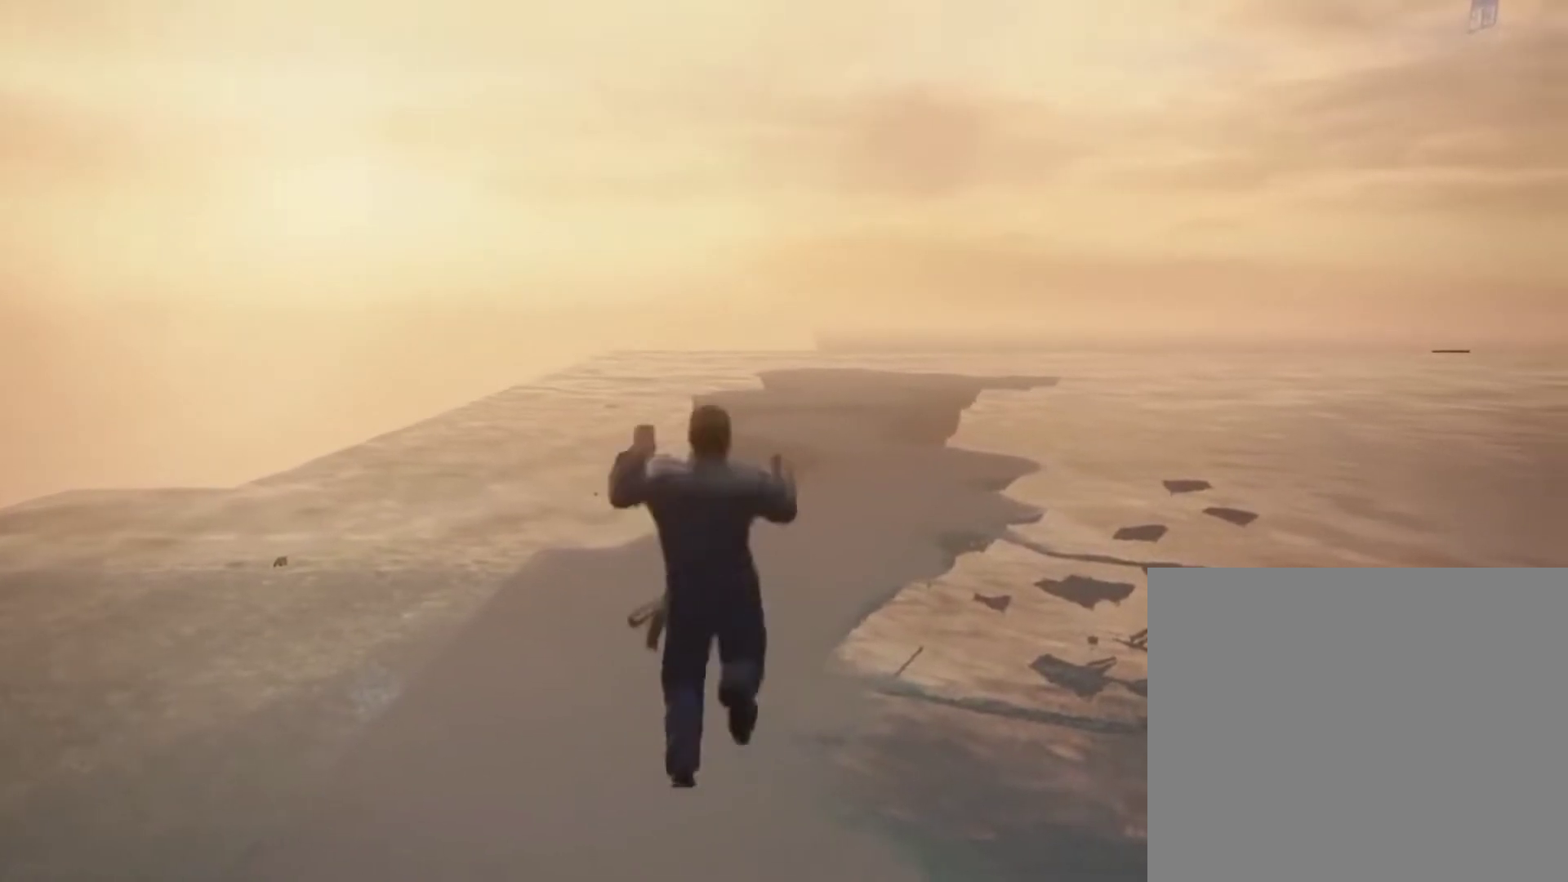
{"buttons": ["CIRCLE"], "left_stick": "up", "right_stick": "center", "events": [[133, "CIRCLE", "down"]]}
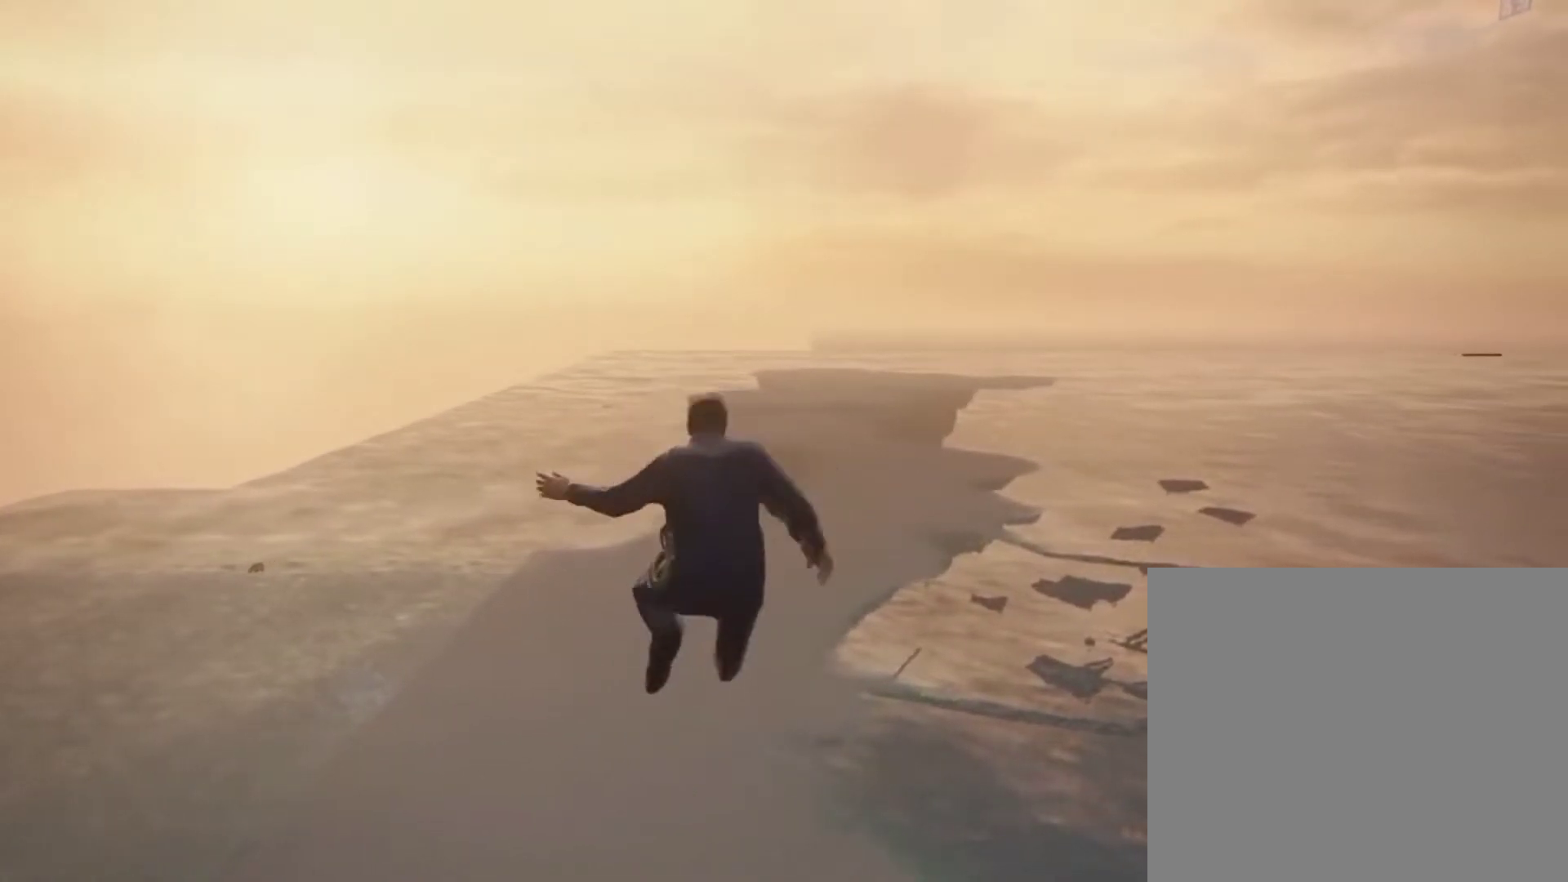
{"buttons": ["CROSS"], "left_stick": "up", "right_stick": "center", "events": [[233, "CIRCLE", "up"], [400, "CROSS", "down"]]}
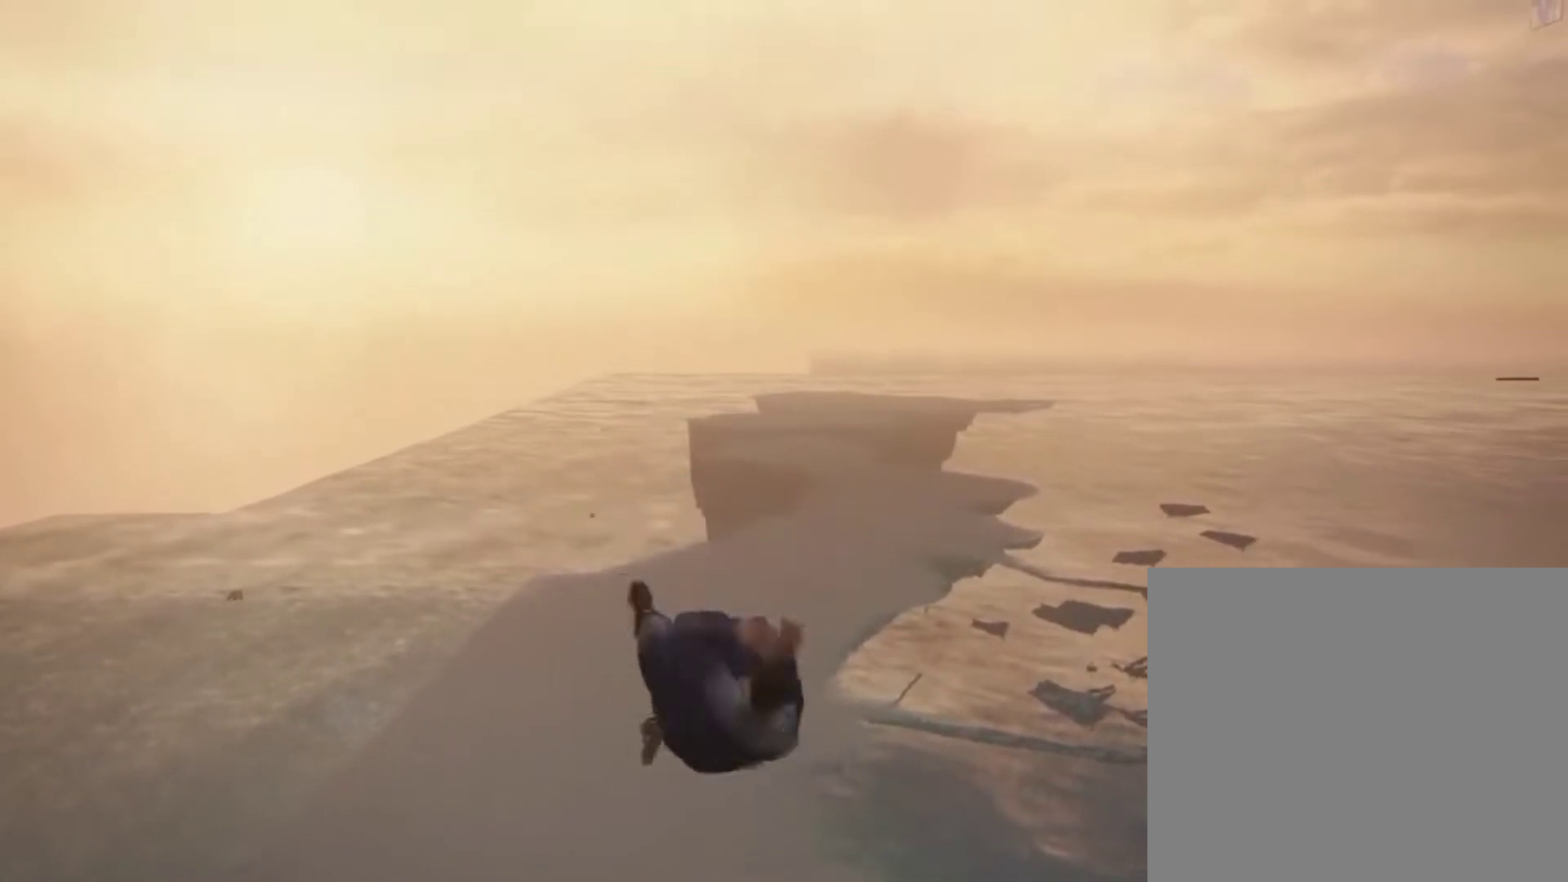
{"buttons": ["CIRCLE"], "left_stick": "up", "right_stick": "center", "events": [[33, "CROSS", "up"], [333, "CIRCLE", "down"]]}
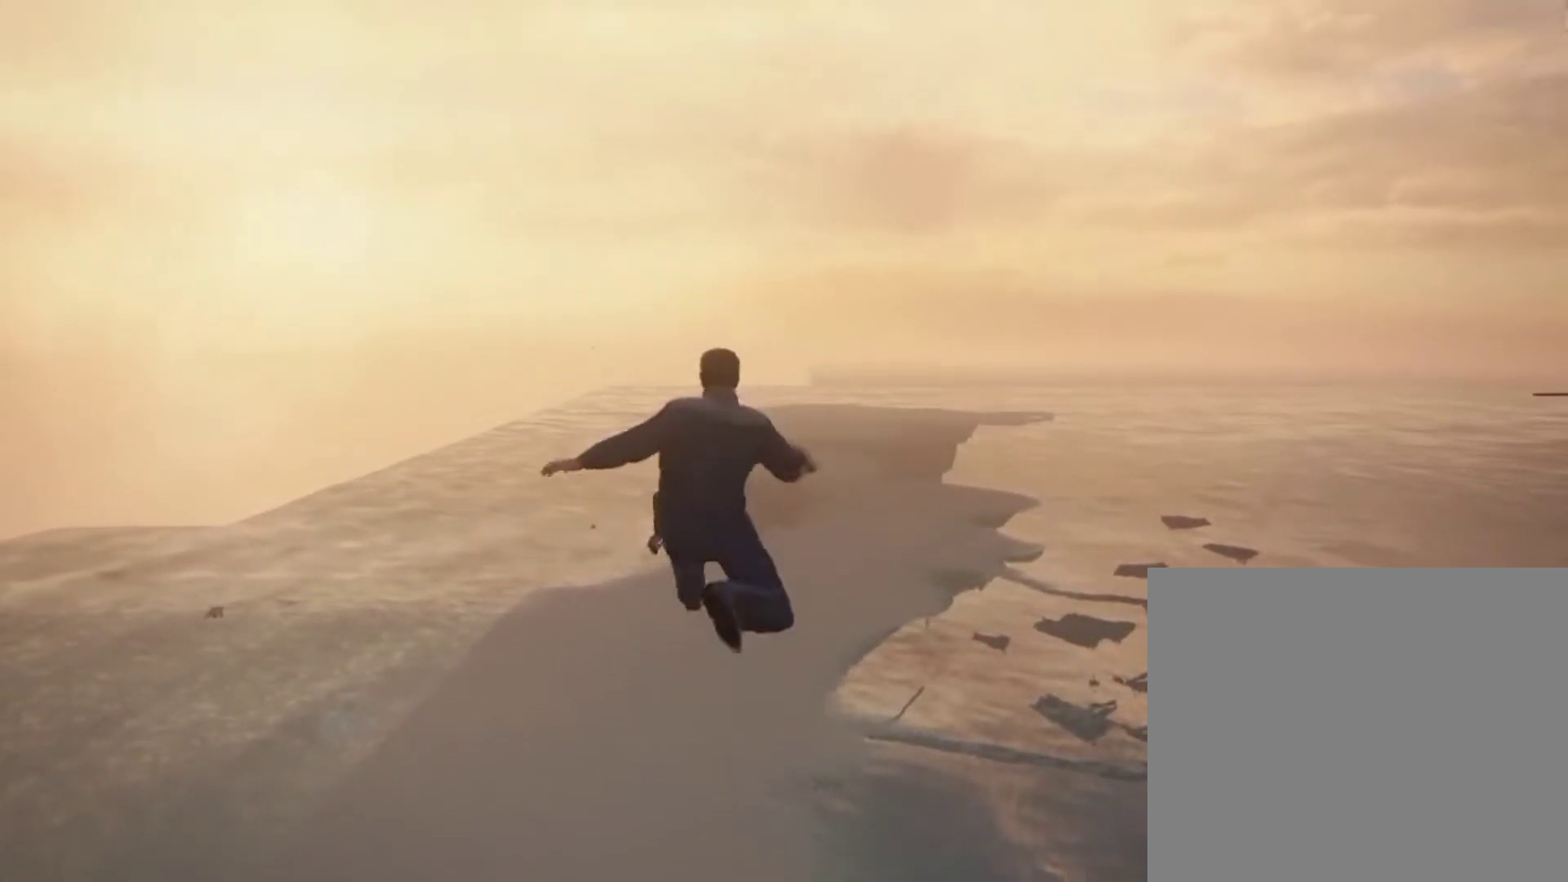
{"buttons": [], "left_stick": "up", "right_stick": "center", "events": [[500, "CIRCLE", "up"]]}
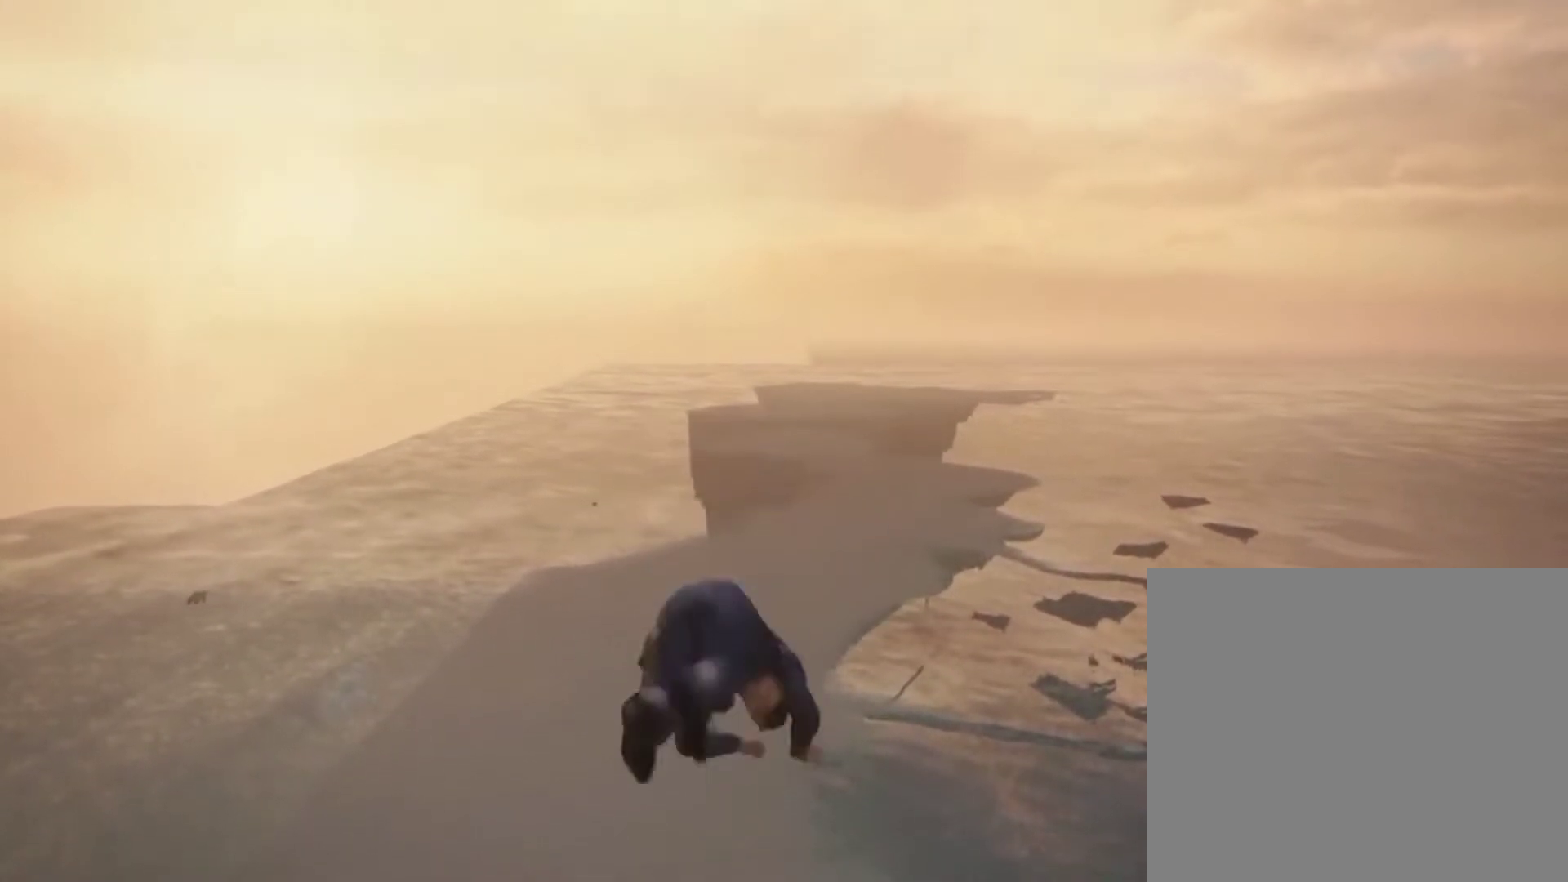
{"buttons": [], "left_stick": "center", "right_stick": "center", "events": [[500, "left_stick", "center"]]}
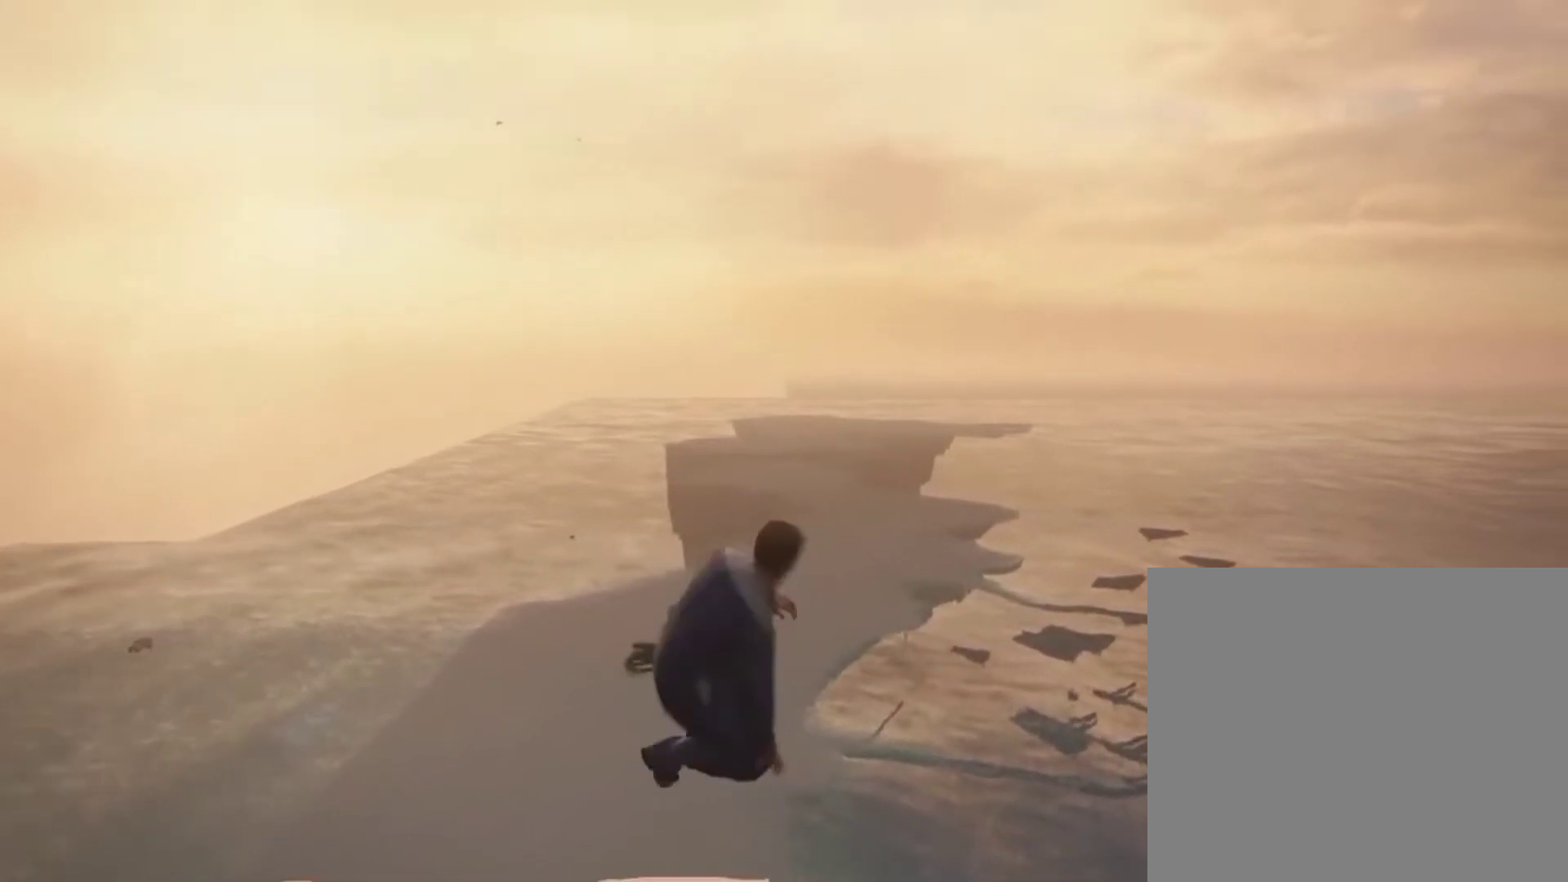
{"buttons": [], "left_stick": "center", "right_stick": "center", "events": []}
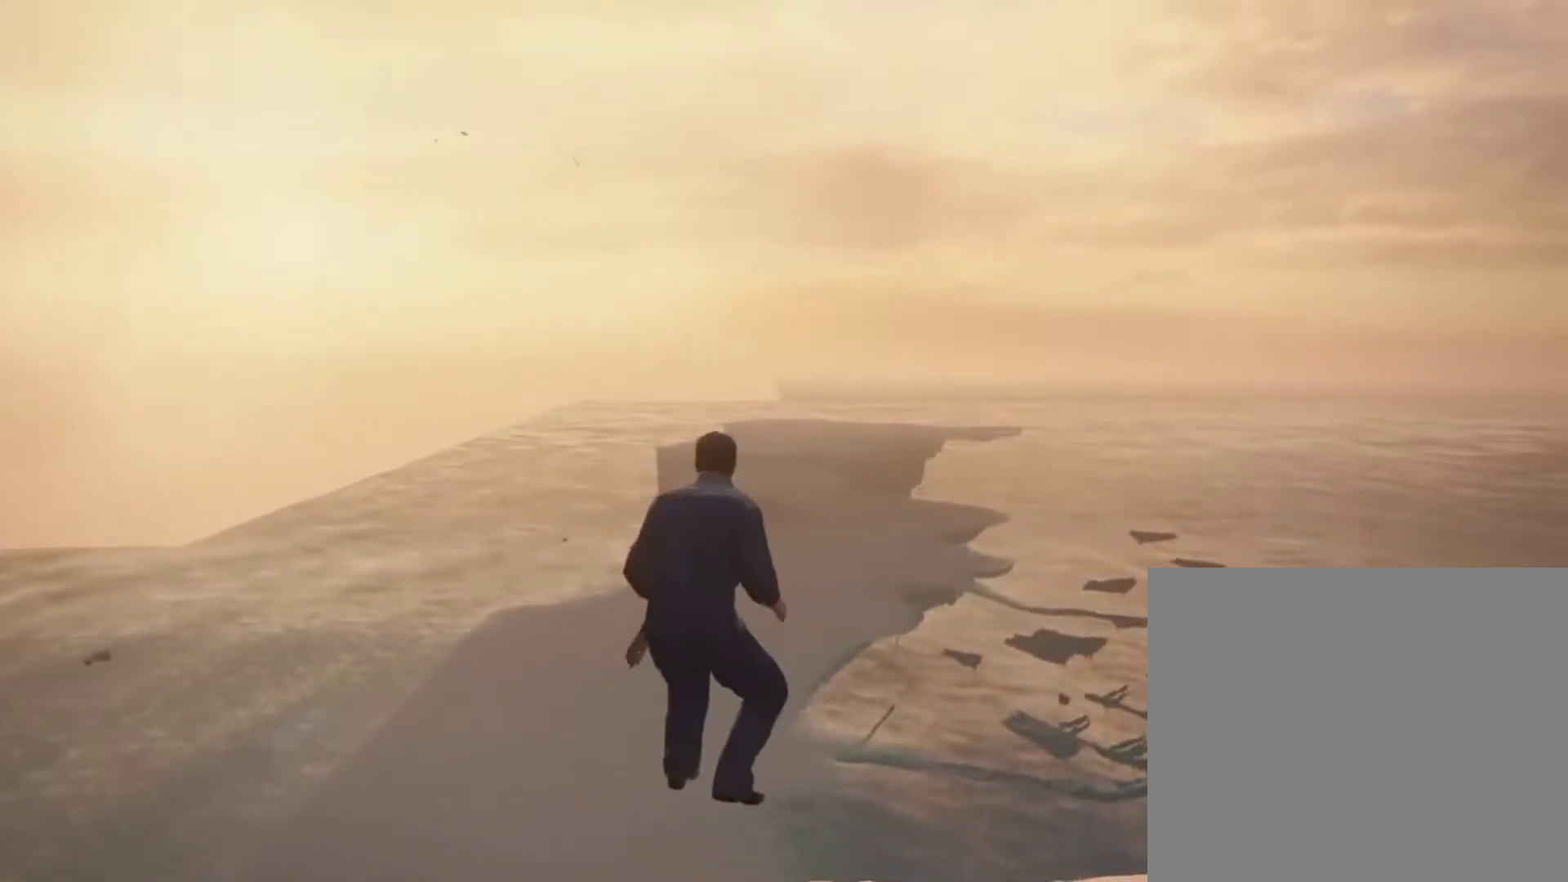
{"buttons": [], "left_stick": "center", "right_stick": "center", "events": [[67, "L3", "down"], [67, "R3", "down"], [133, "L3", "up"], [167, "R3", "up"]]}
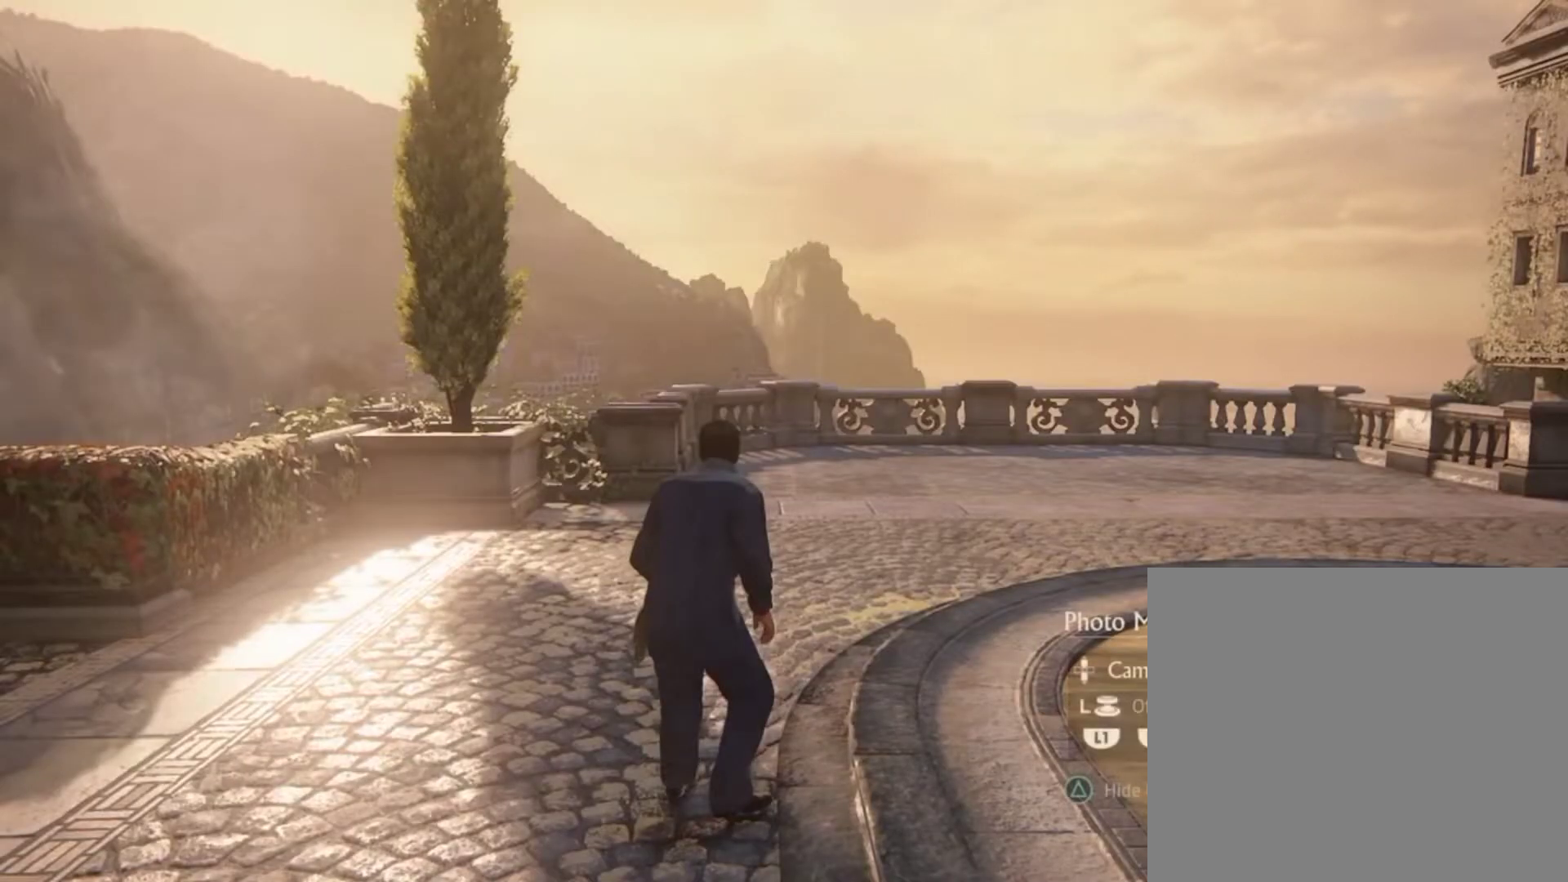
{"buttons": [], "left_stick": "center", "right_stick": "center", "events": [[33, "L3", "down"], [167, "L3", "up"]]}
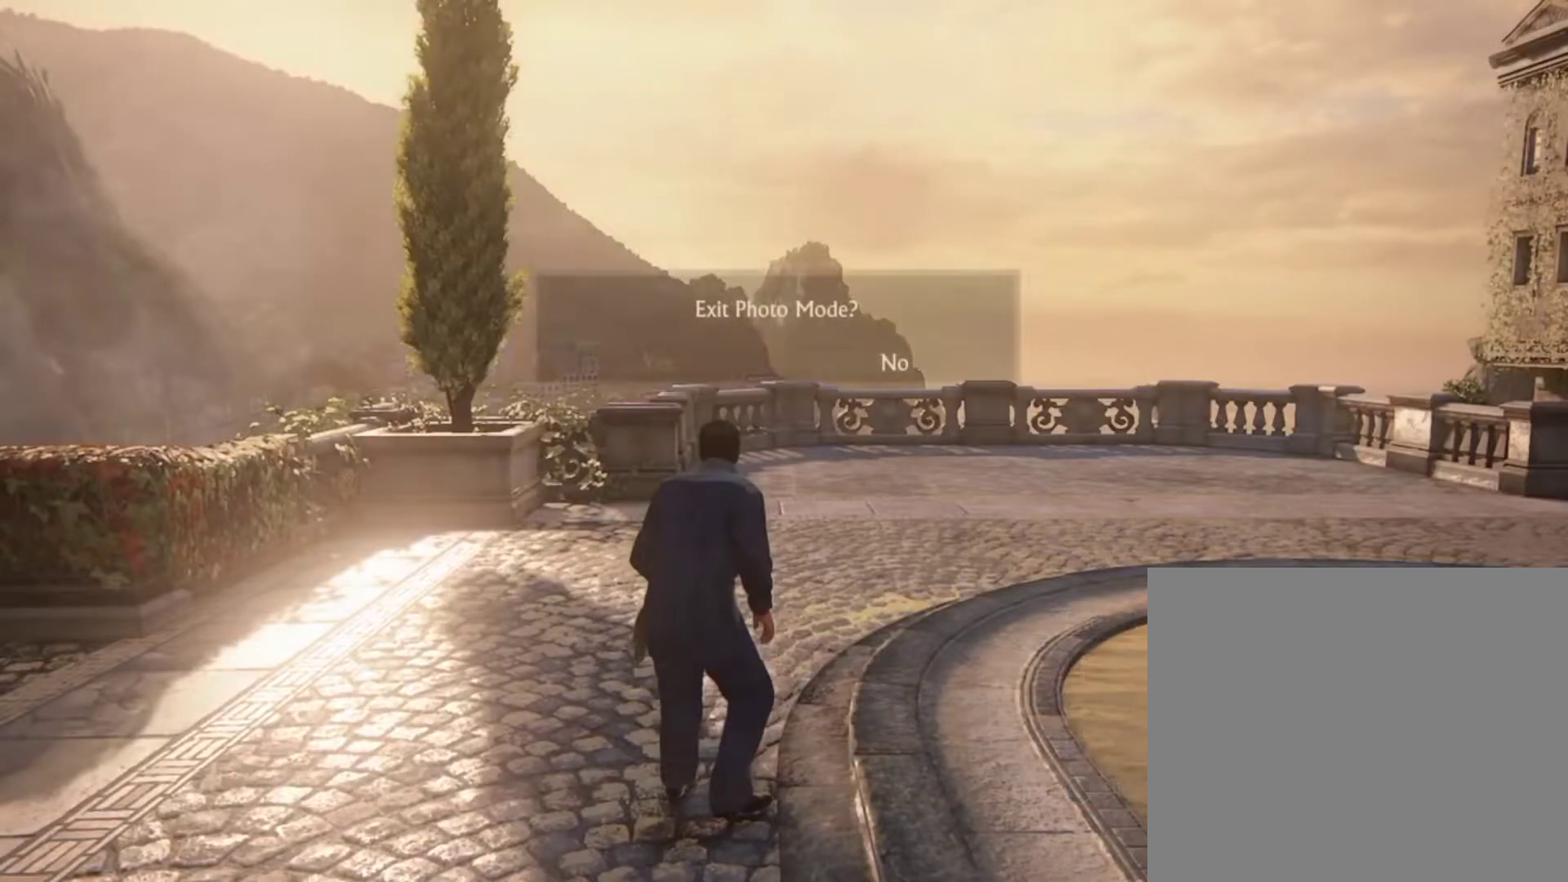
{"buttons": [], "left_stick": "up", "right_stick": "center", "events": [[100, "DPAD_LEFT", "down"], [167, "DPAD_LEFT", "up"], [300, "CROSS", "down"], [400, "CROSS", "up"], [467, "left_stick", "up"]]}
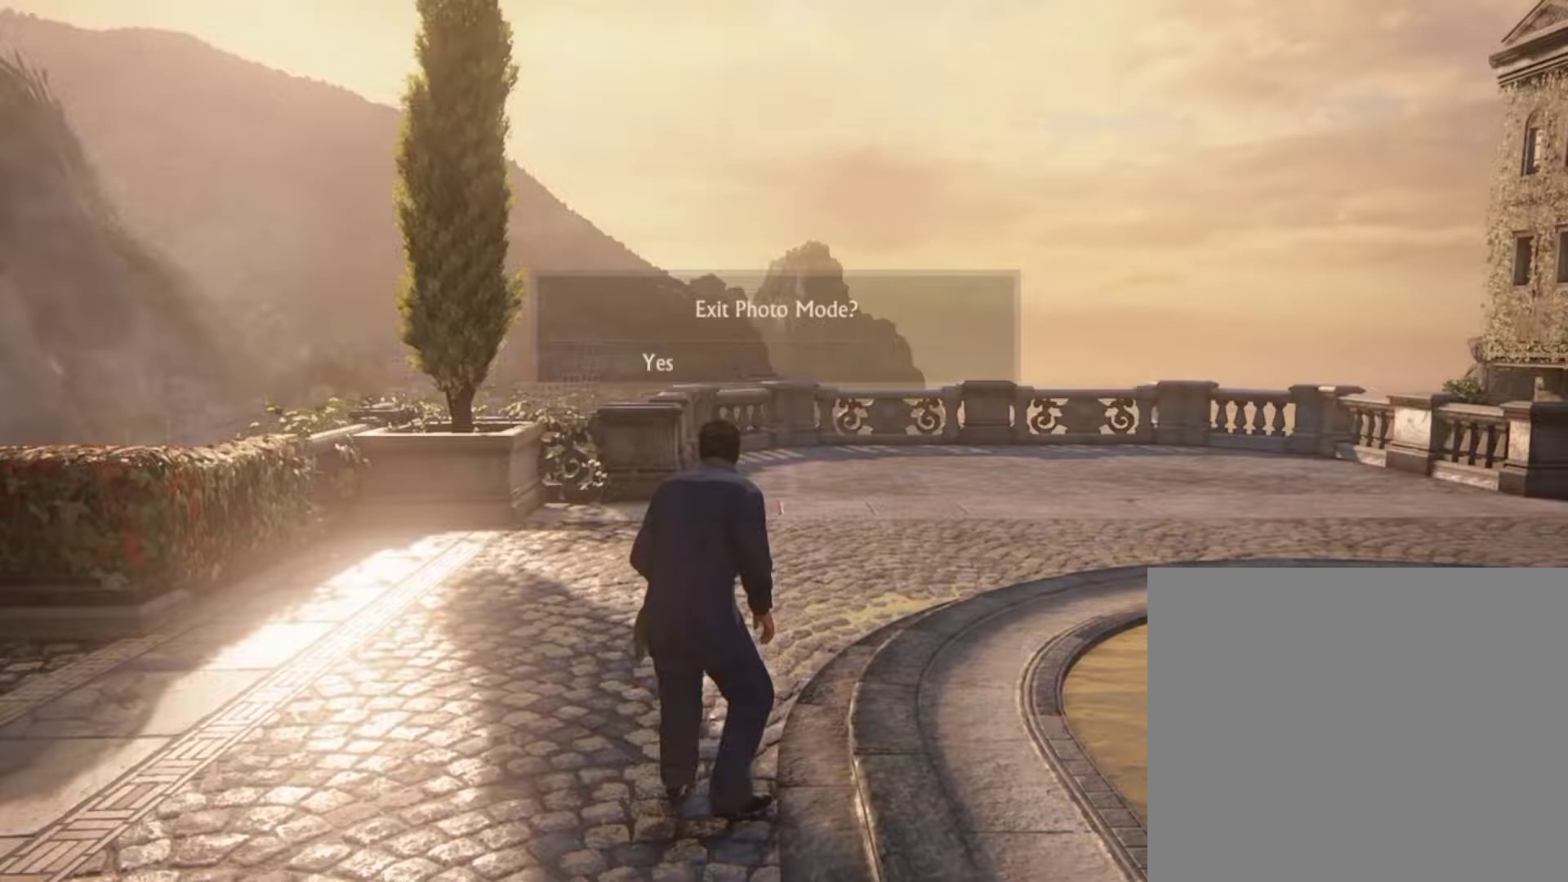
{"buttons": [], "left_stick": "up", "right_stick": "center", "events": [[67, "CIRCLE", "down"], [200, "CIRCLE", "up"], [233, "CIRCLE", "down"], [300, "CIRCLE", "up"], [400, "CIRCLE", "down"], [467, "CIRCLE", "up"]]}
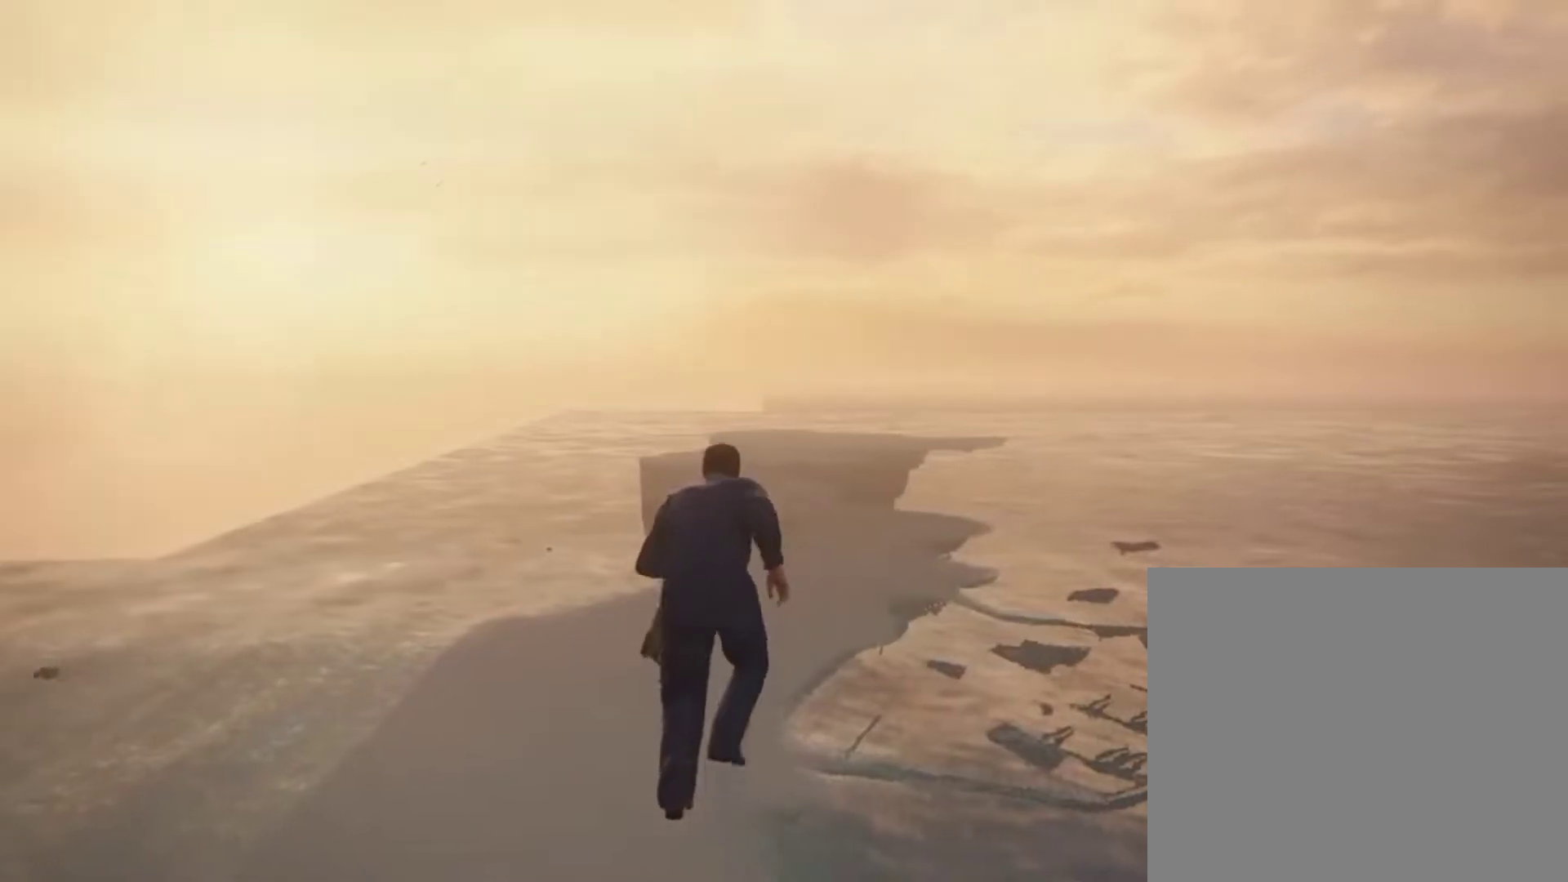
{"buttons": [], "left_stick": "up", "right_stick": "center", "events": [[267, "right_stick", "down-left"], [450, "right_stick", "center"]]}
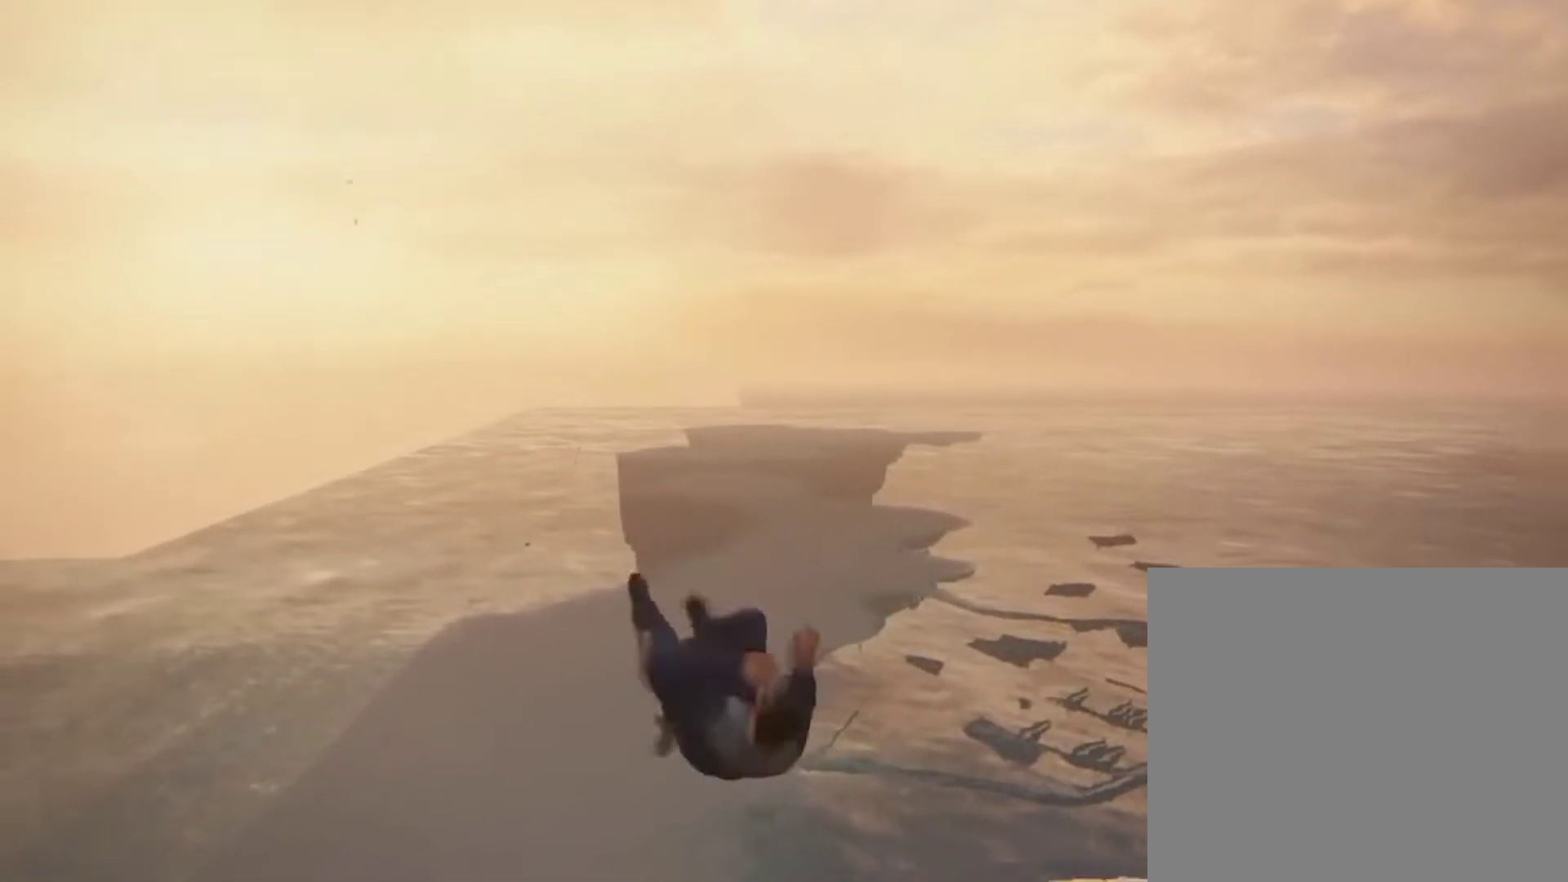
{"buttons": [], "left_stick": "up", "right_stick": "center", "events": [[183, "right_stick", "left"], [317, "right_stick", "center"]]}
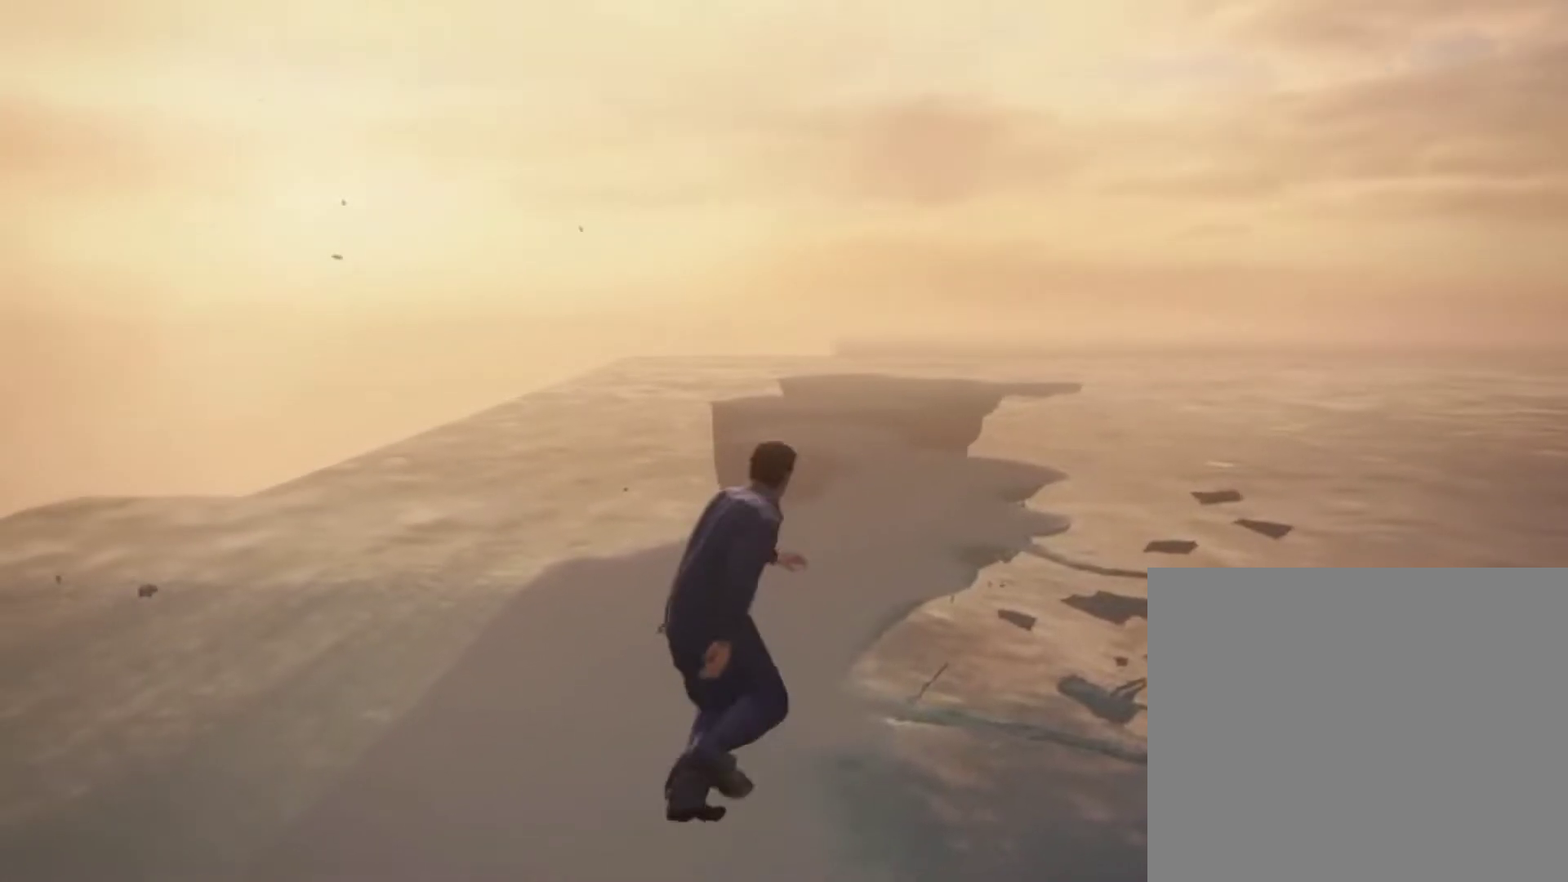
{"buttons": [], "left_stick": "up", "right_stick": "left", "events": [[117, "right_stick", "left"]]}